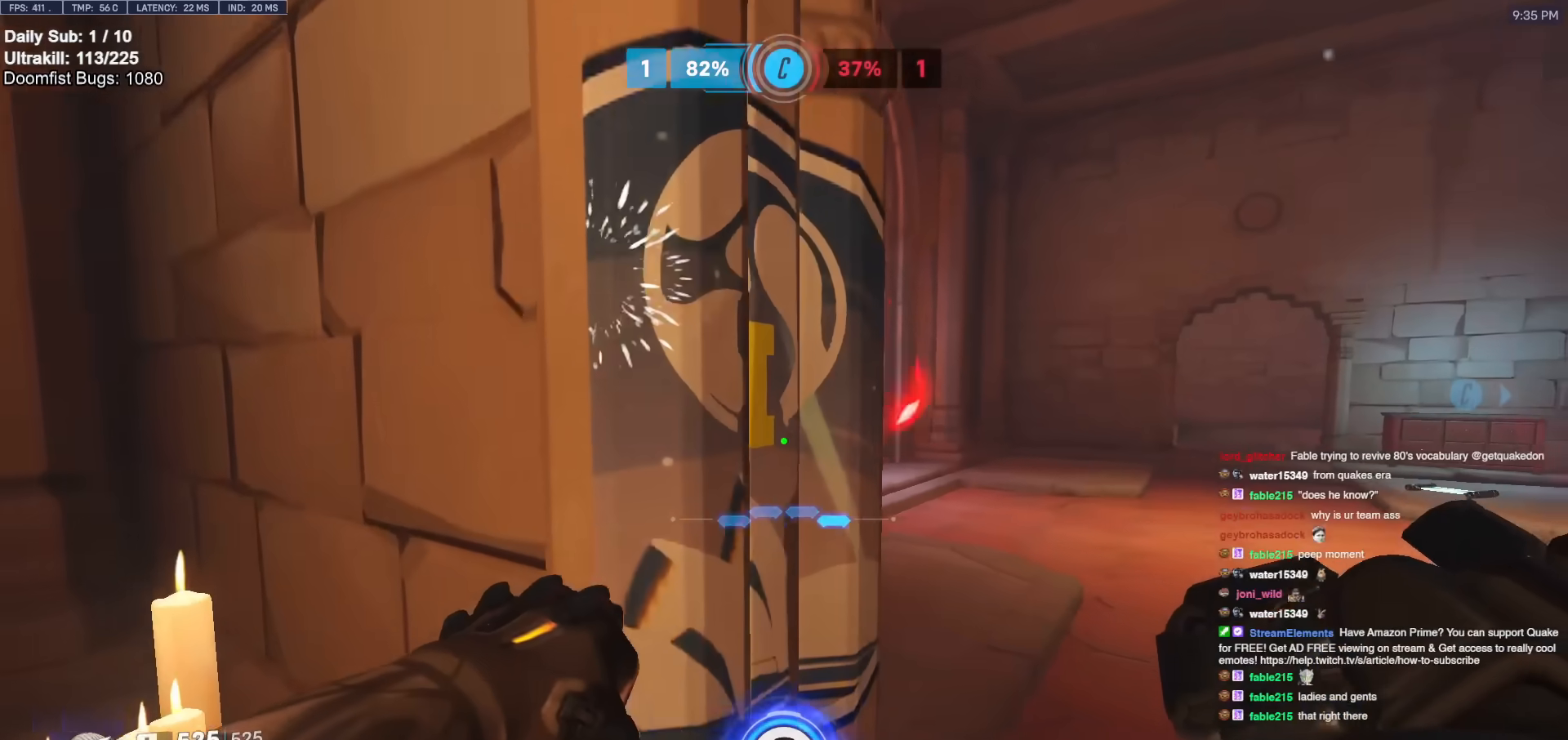
Gameplay with keyboard and mouse; each line is a JSON object with the keys and mouse buttons held at the frame after it. "events" lists presses ("down") and releases ("up") of "a", "ctrl", "d", "e", "f", "melee", "q", "r", "s", "shift", "space", "w", "mouse_left" and "mouse_right" between this image and that frame as [ms after this image, input, new state], when the widget could be followed in between. "mouse_left", "mouse_right" = the "left", "right" buttons of the "mouse" list. No other keys are recorded. Mouse movement is not recorded. Key names are as the overlay labels them; some are game actions (e.g. jump) rather than physical keys.
{"keys": ["d"], "mouse": [], "events": [[33, "a", "down"], [33, "d", "up"], [133, "a", "up"], [133, "d", "down"], [183, "a", "down"], [183, "d", "up"], [217, "a", "up"], [217, "d", "down"]]}
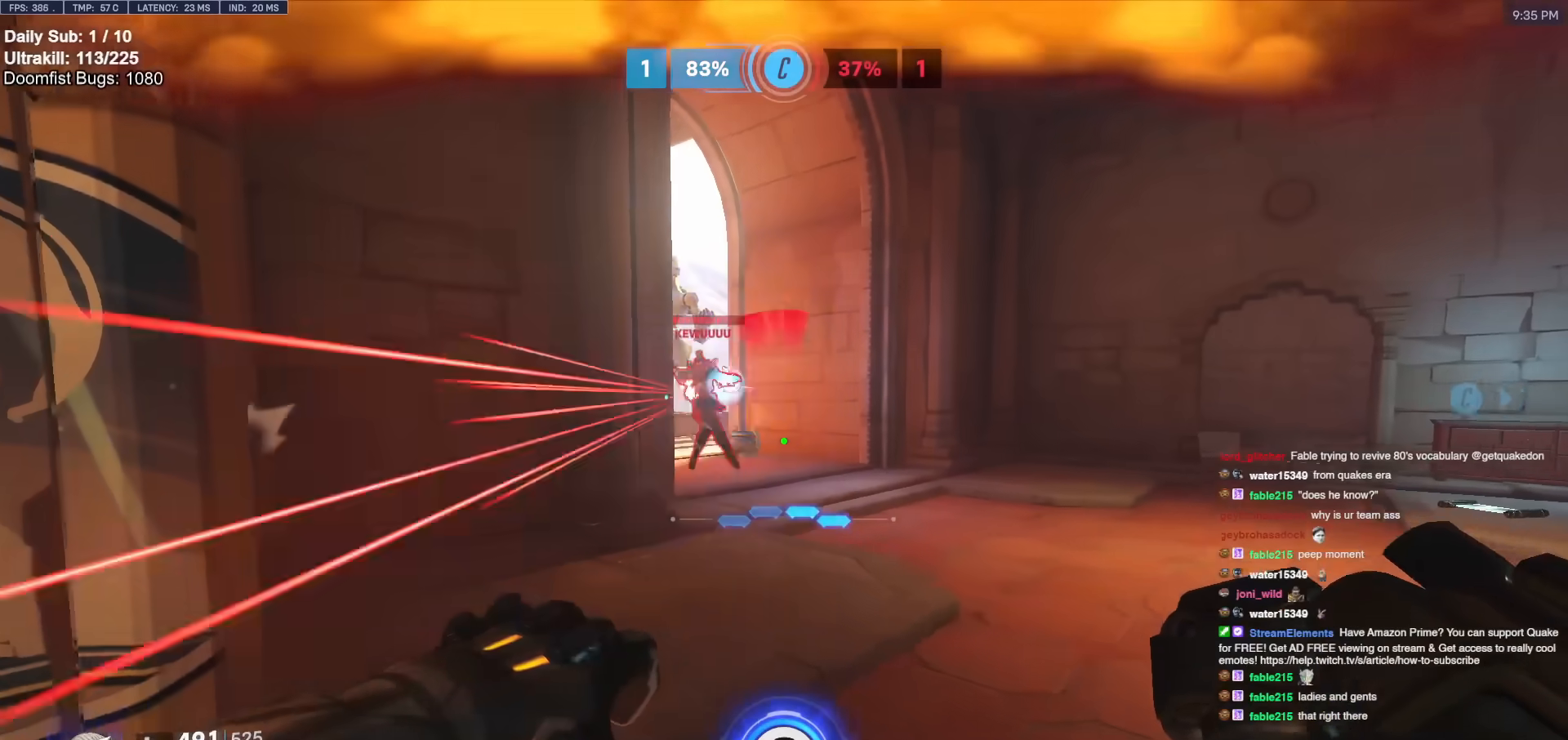
{"keys": ["a"], "mouse": [], "events": [[83, "a", "down"], [83, "d", "up"], [133, "mouse_left", "down"], [233, "mouse_left", "up"]]}
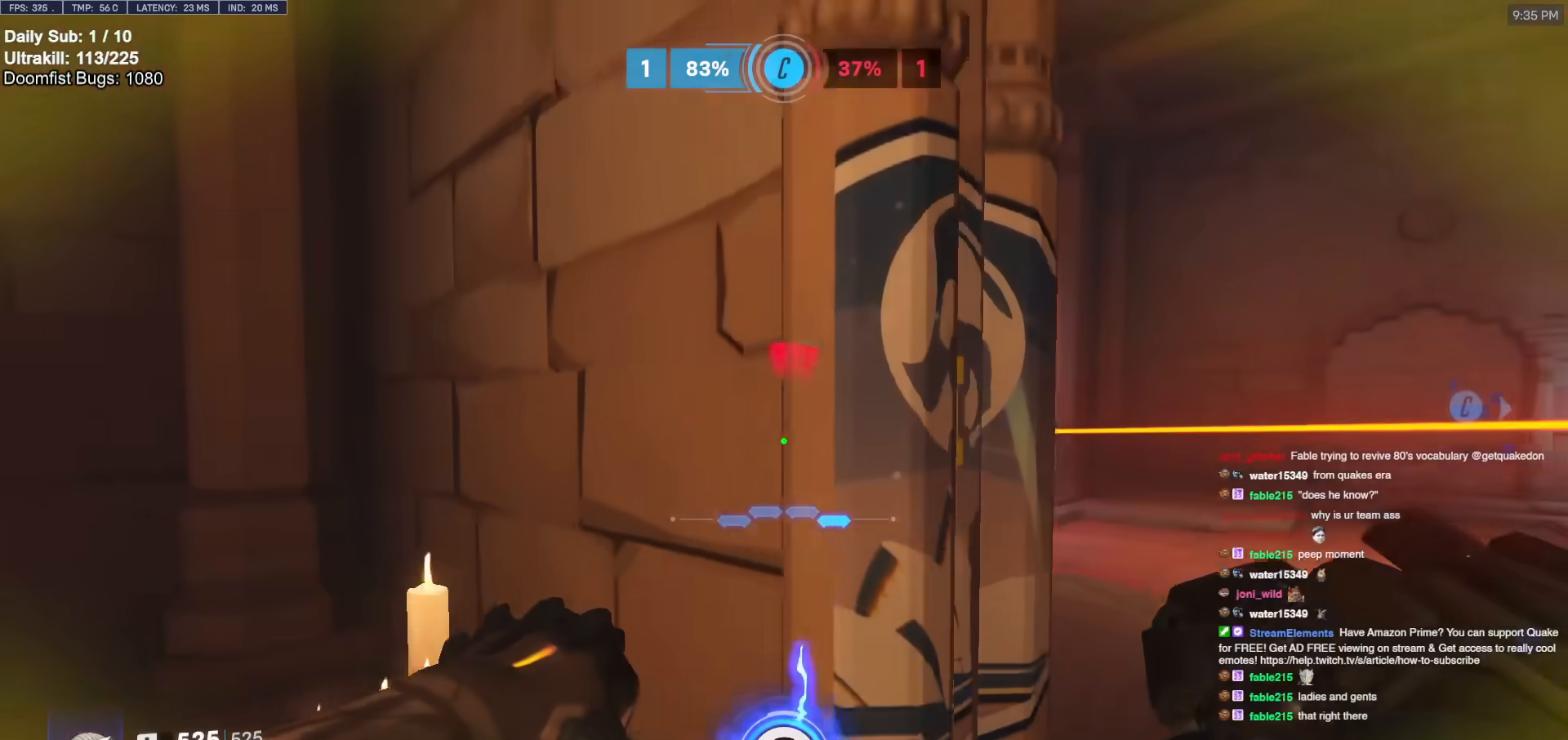
{"keys": ["d"], "mouse": [], "events": [[100, "a", "up"], [100, "d", "down"], [250, "w", "down"], [350, "w", "up"]]}
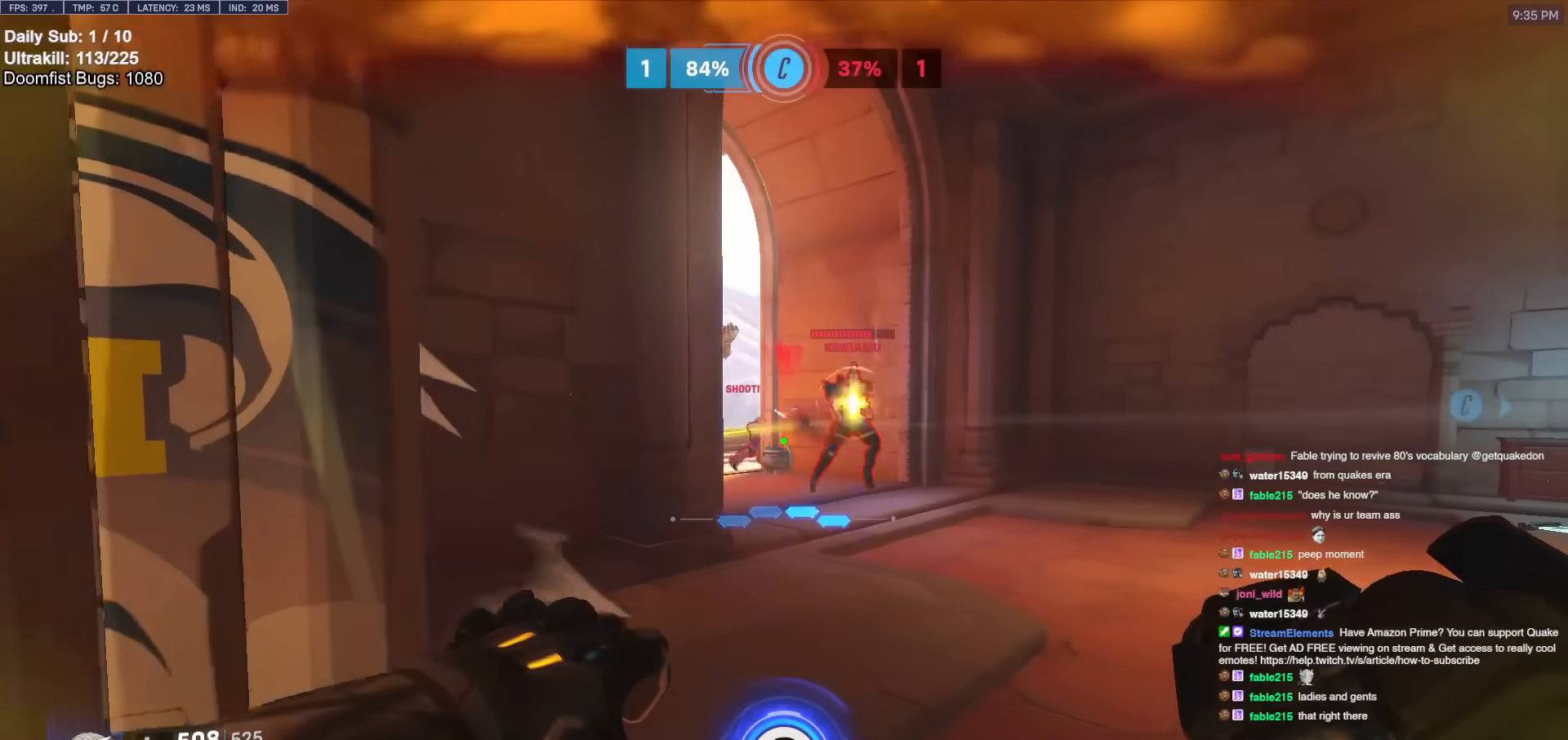
{"keys": ["a", "s"], "mouse": [], "events": [[83, "w", "down"], [267, "w", "up"], [317, "mouse_left", "down"], [350, "a", "down"], [350, "d", "up"], [400, "a", "up"], [400, "d", "down"], [400, "mouse_left", "up"], [450, "s", "down"], [500, "a", "down"], [500, "d", "up"]]}
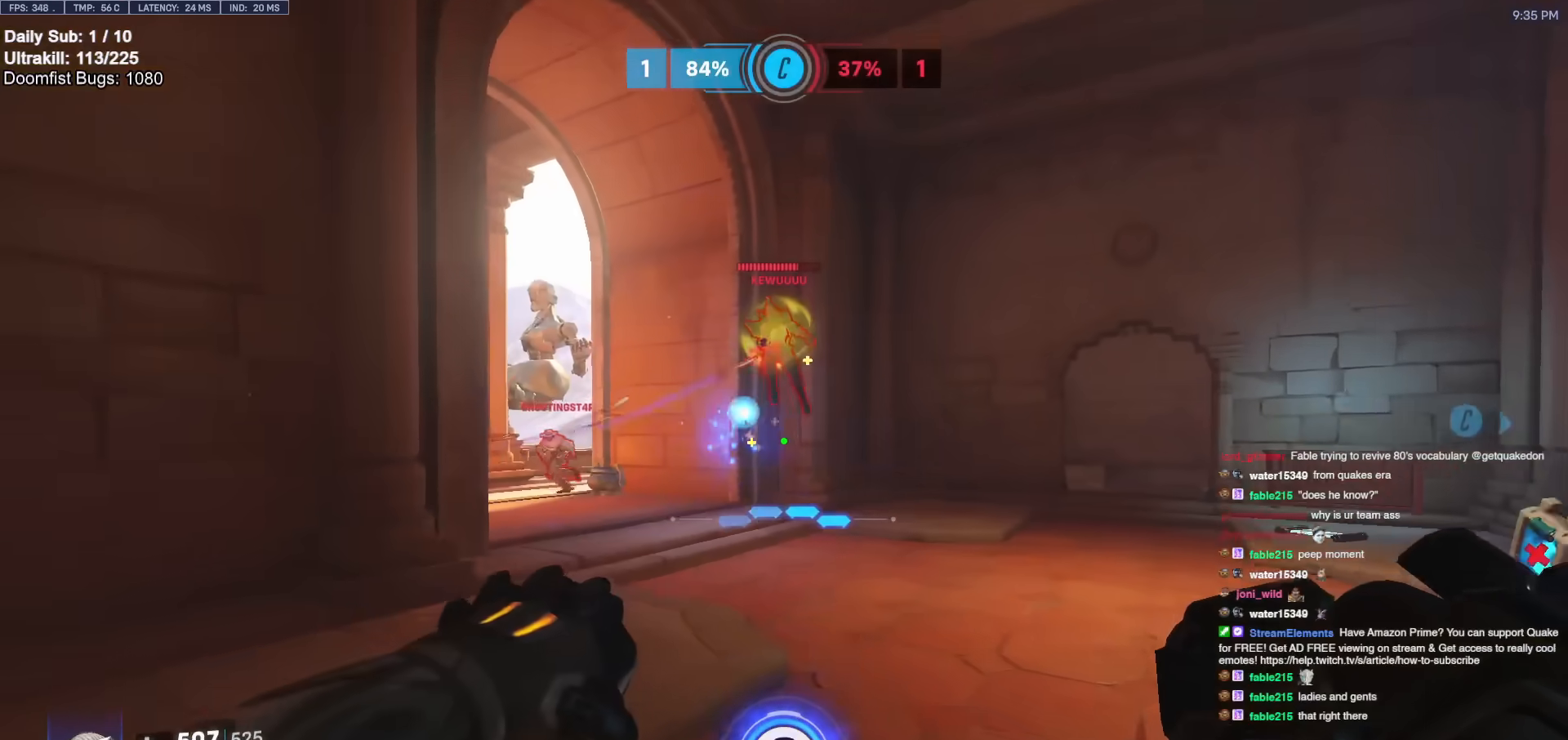
{"keys": ["a", "s"], "mouse": [], "events": [[100, "mouse_left", "down"], [133, "space", "down"], [233, "mouse_left", "up"], [267, "space", "up"]]}
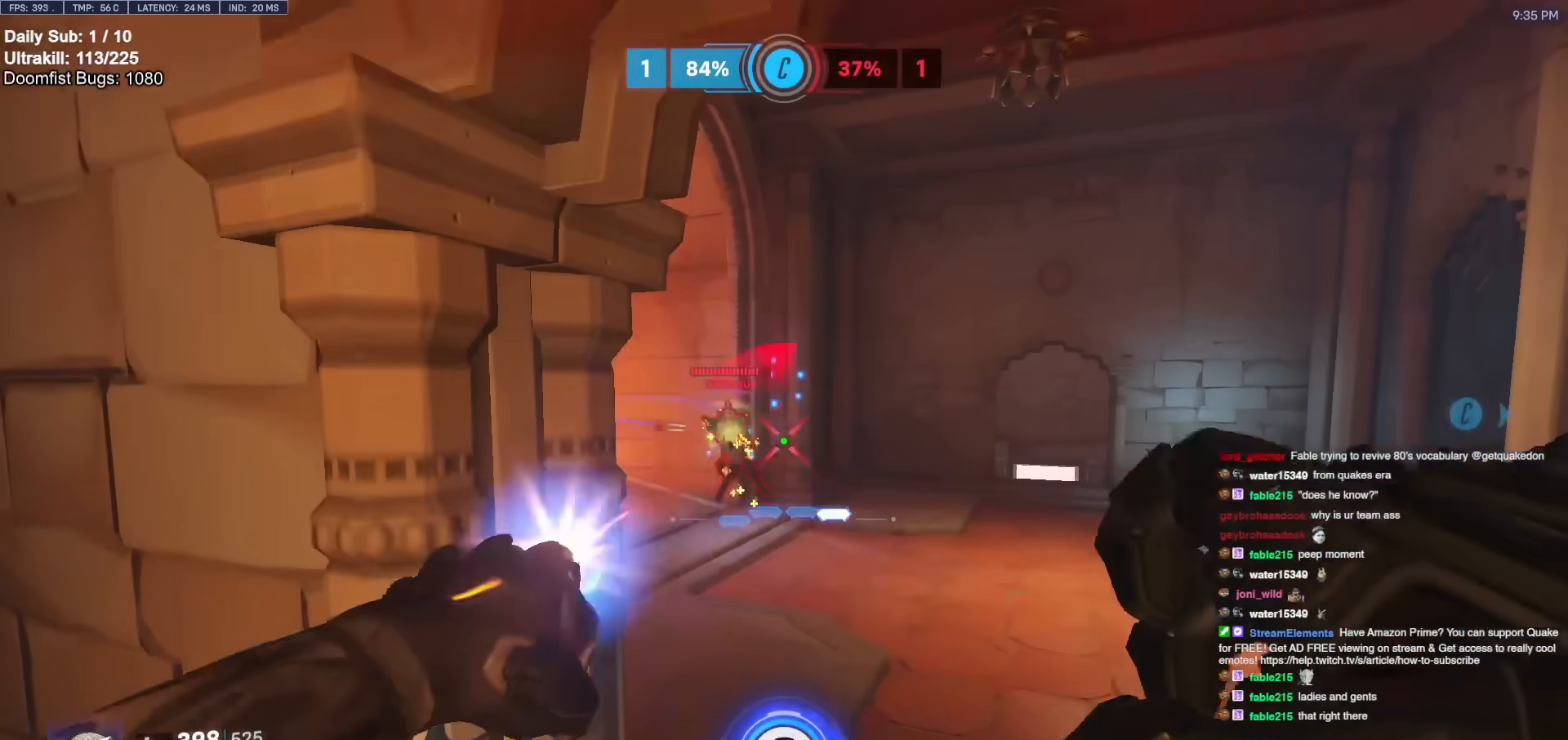
{"keys": ["d"], "mouse": [], "events": [[17, "mouse_left", "down"], [67, "s", "up"], [100, "mouse_left", "up"], [483, "a", "up"], [483, "d", "down"]]}
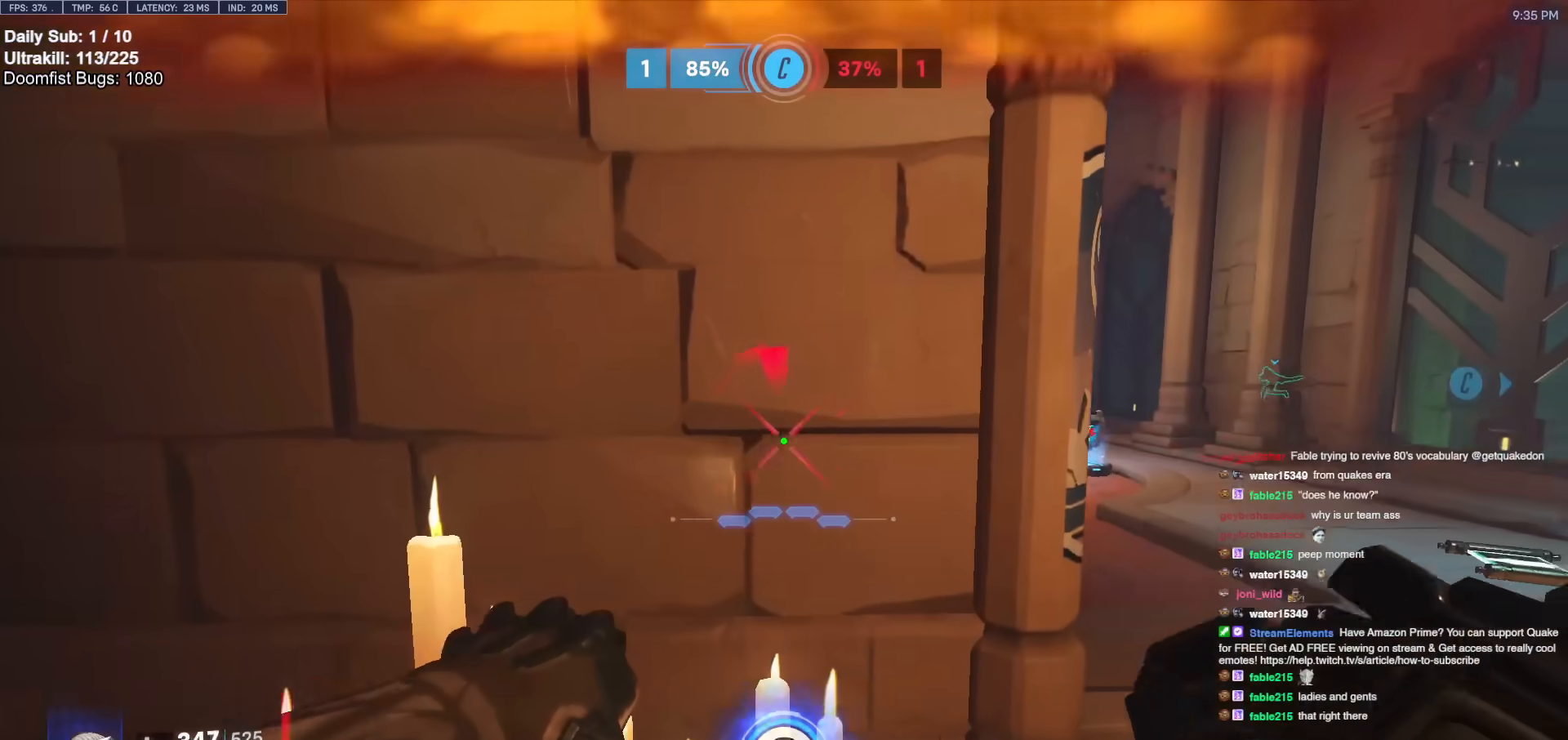
{"keys": [], "mouse": [], "events": [[33, "a", "down"], [33, "d", "up"], [117, "a", "up"], [117, "d", "down"], [217, "a", "down"], [217, "d", "up"], [500, "a", "up"]]}
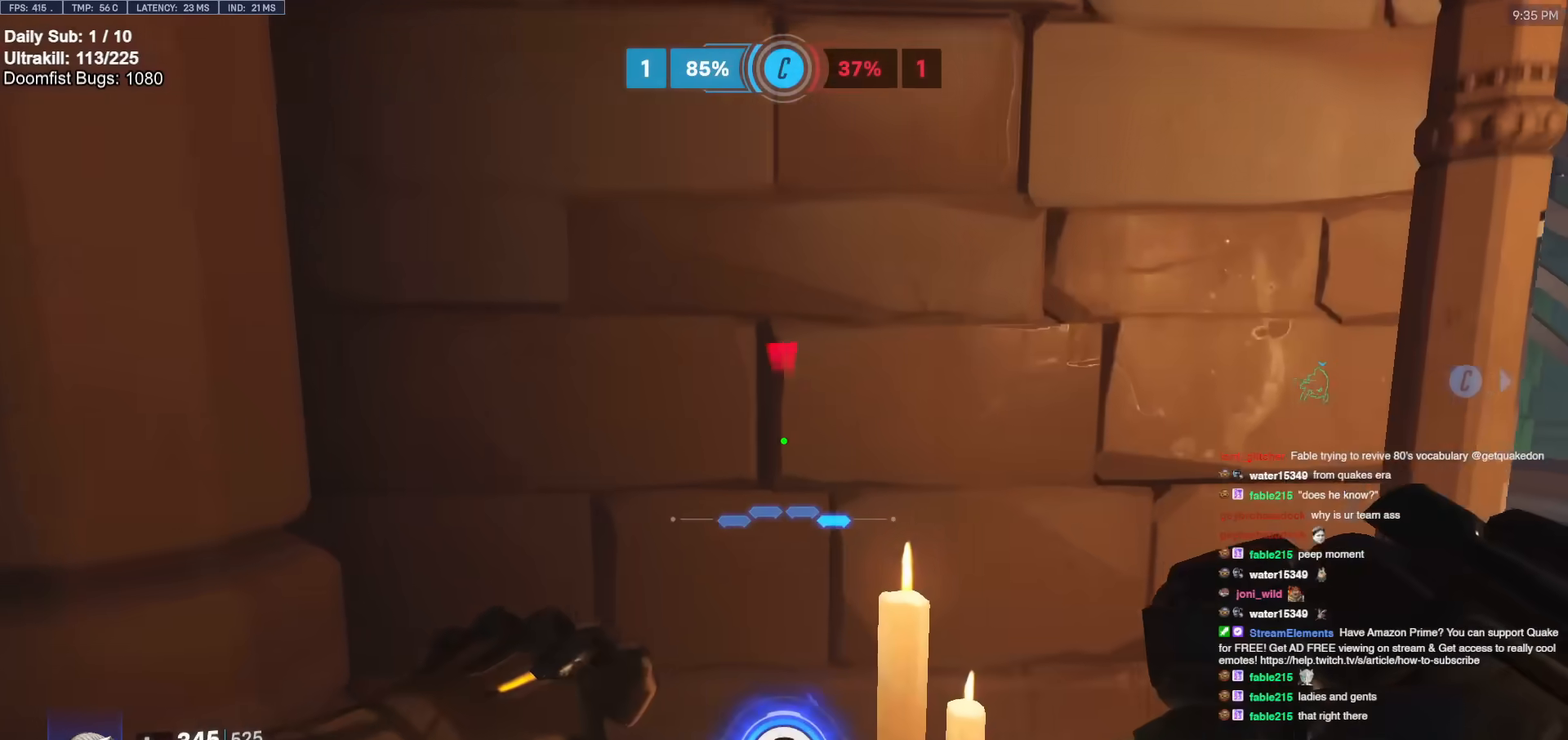
{"keys": [], "mouse": [], "events": [[83, "d", "down"], [83, "s", "down"], [233, "d", "up"], [233, "s", "up"]]}
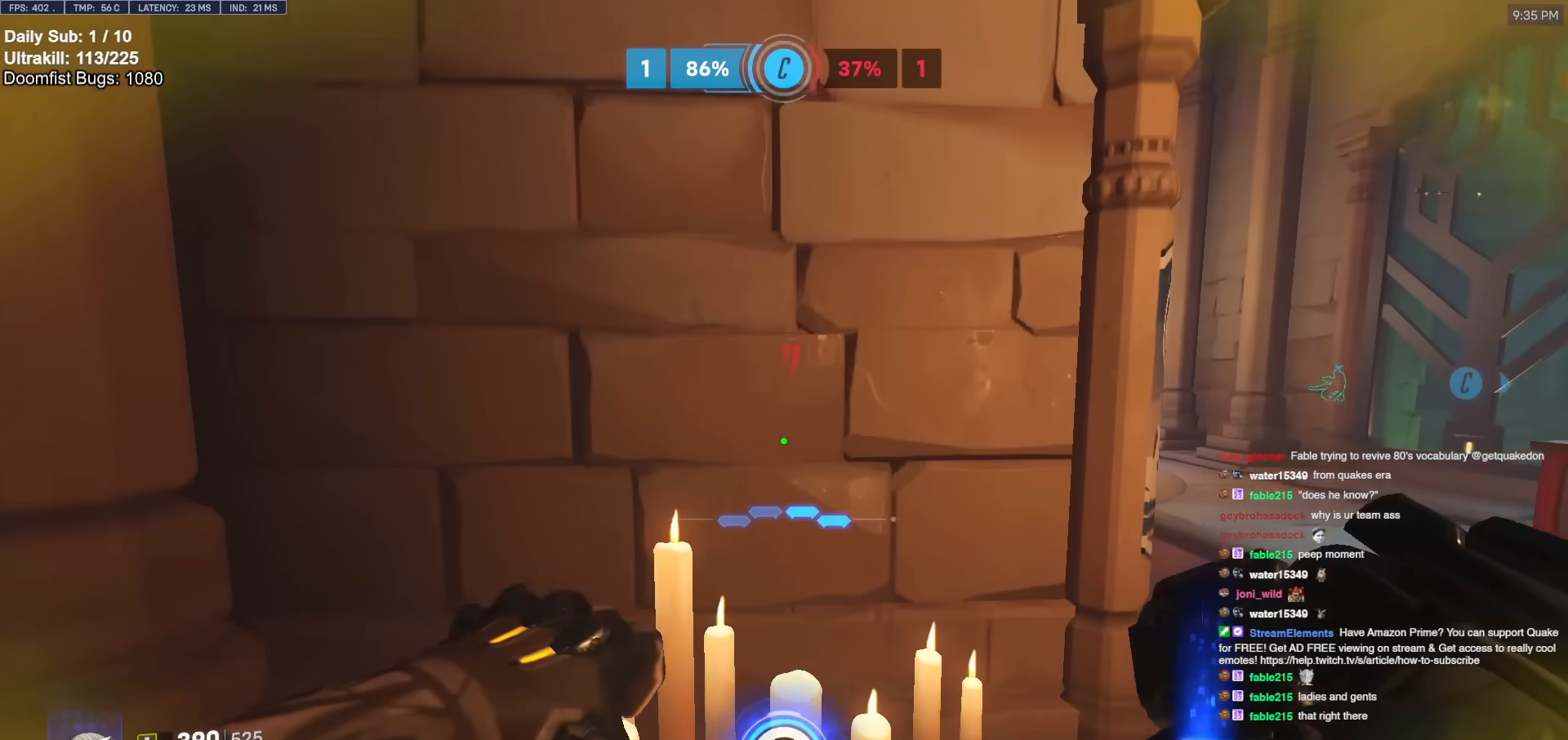
{"keys": ["d"], "mouse": [], "events": [[483, "d", "down"]]}
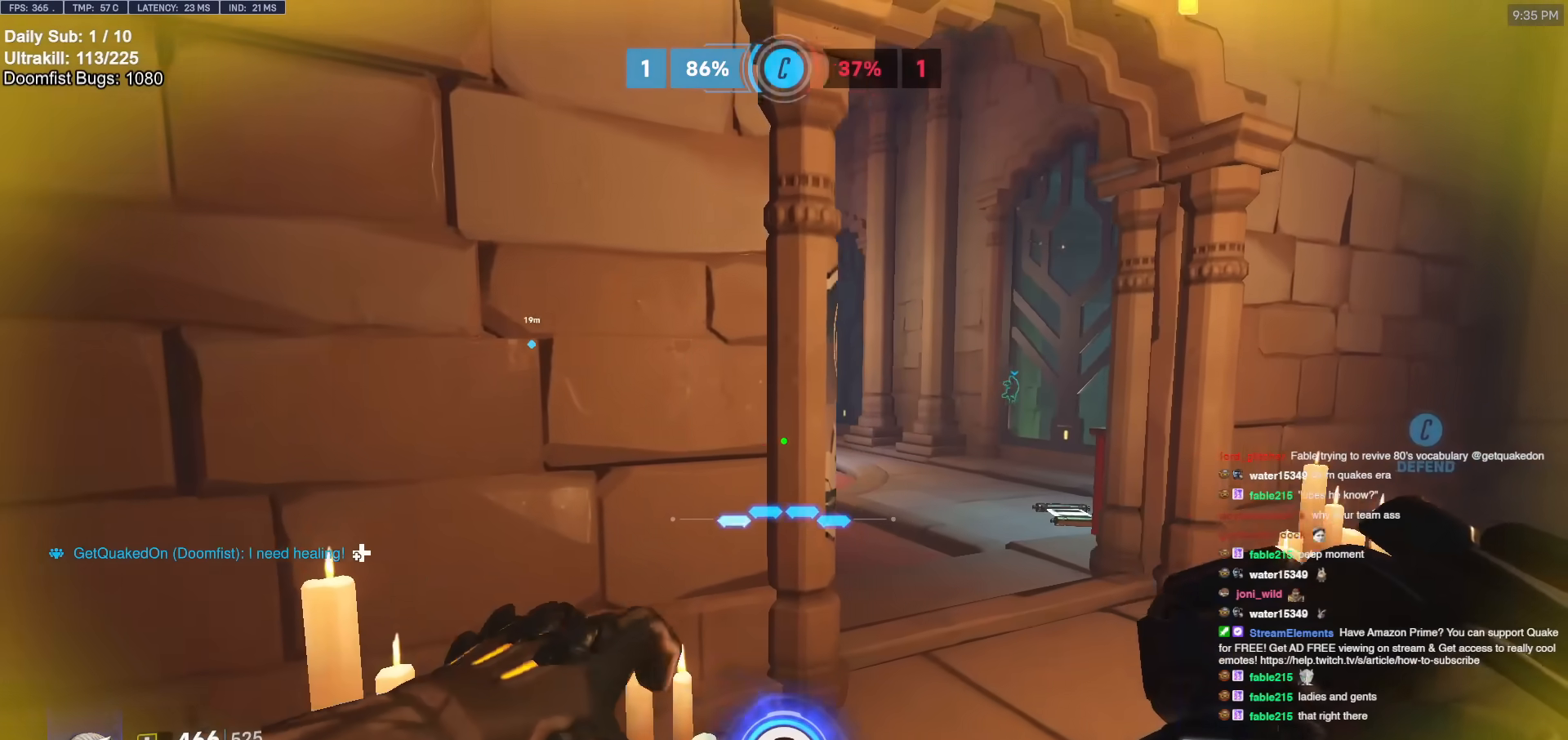
{"keys": ["d"], "mouse": ["left"], "events": [[217, "space", "down"], [217, "w", "down"], [317, "space", "up"], [367, "w", "up"], [417, "mouse_left", "down"]]}
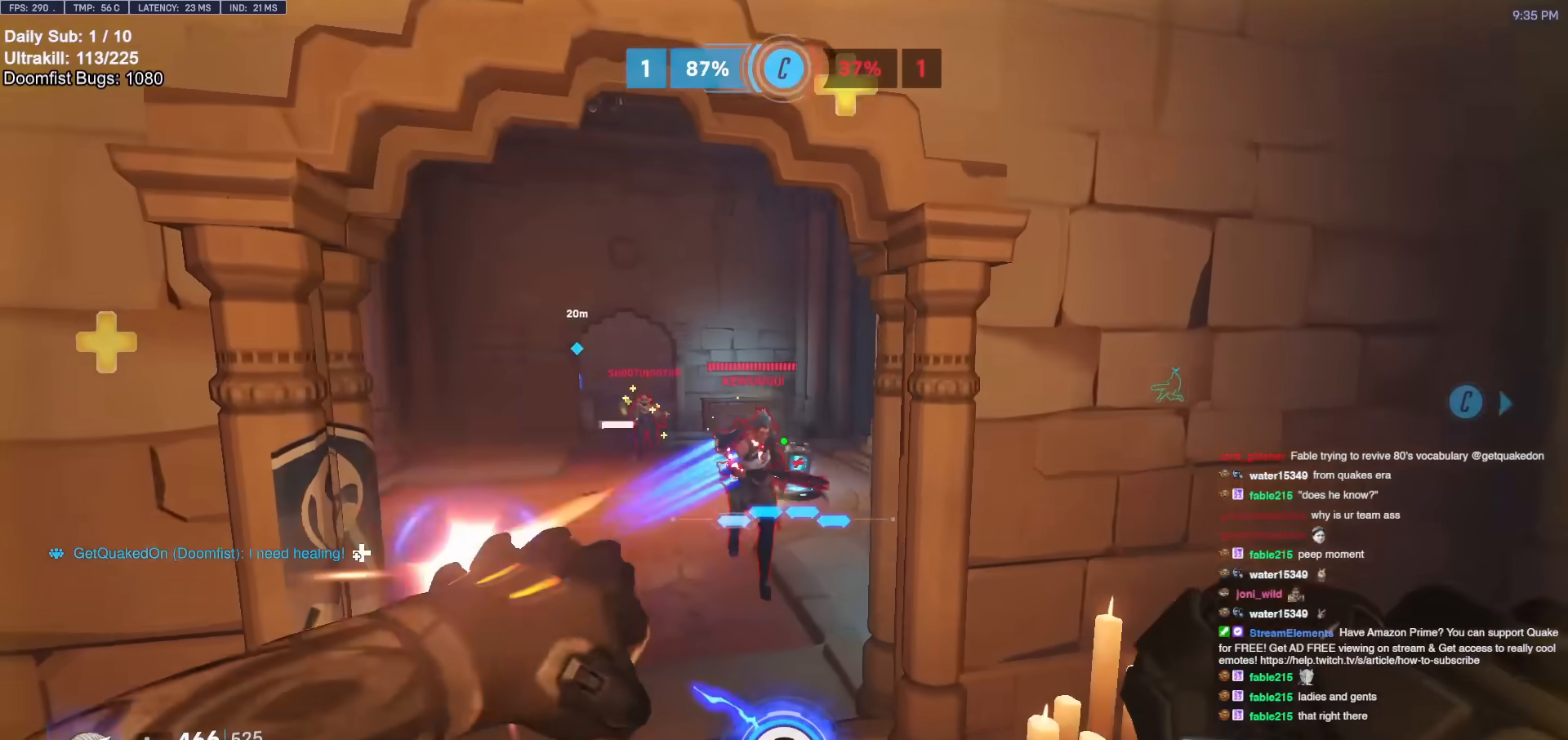
{"keys": ["d", "shift"], "mouse": ["left"], "events": [[83, "mouse_left", "up"], [433, "mouse_left", "down"], [467, "shift", "down"]]}
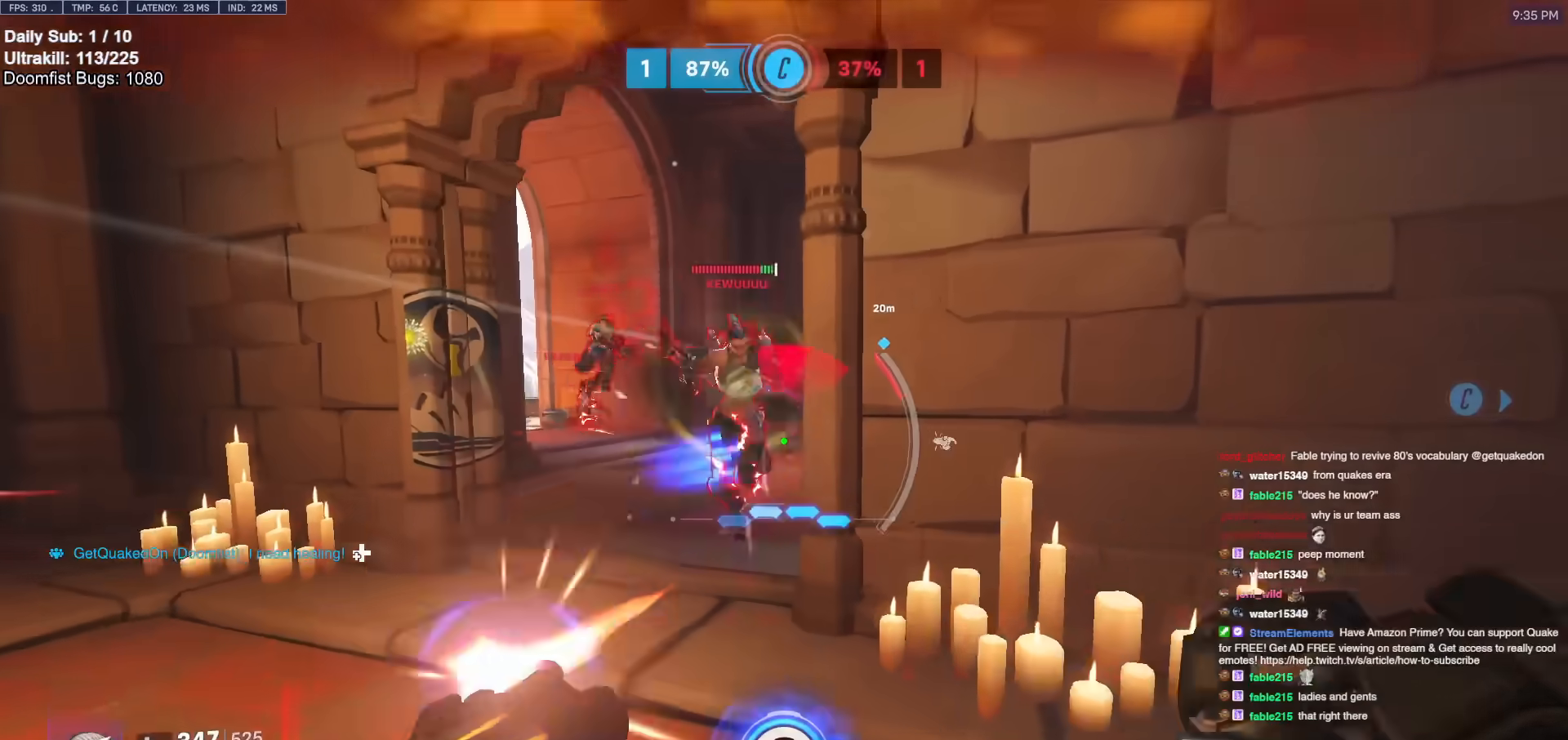
{"keys": ["d", "s"], "mouse": [], "events": [[17, "mouse_left", "up"], [17, "s", "down"], [150, "shift", "up"]]}
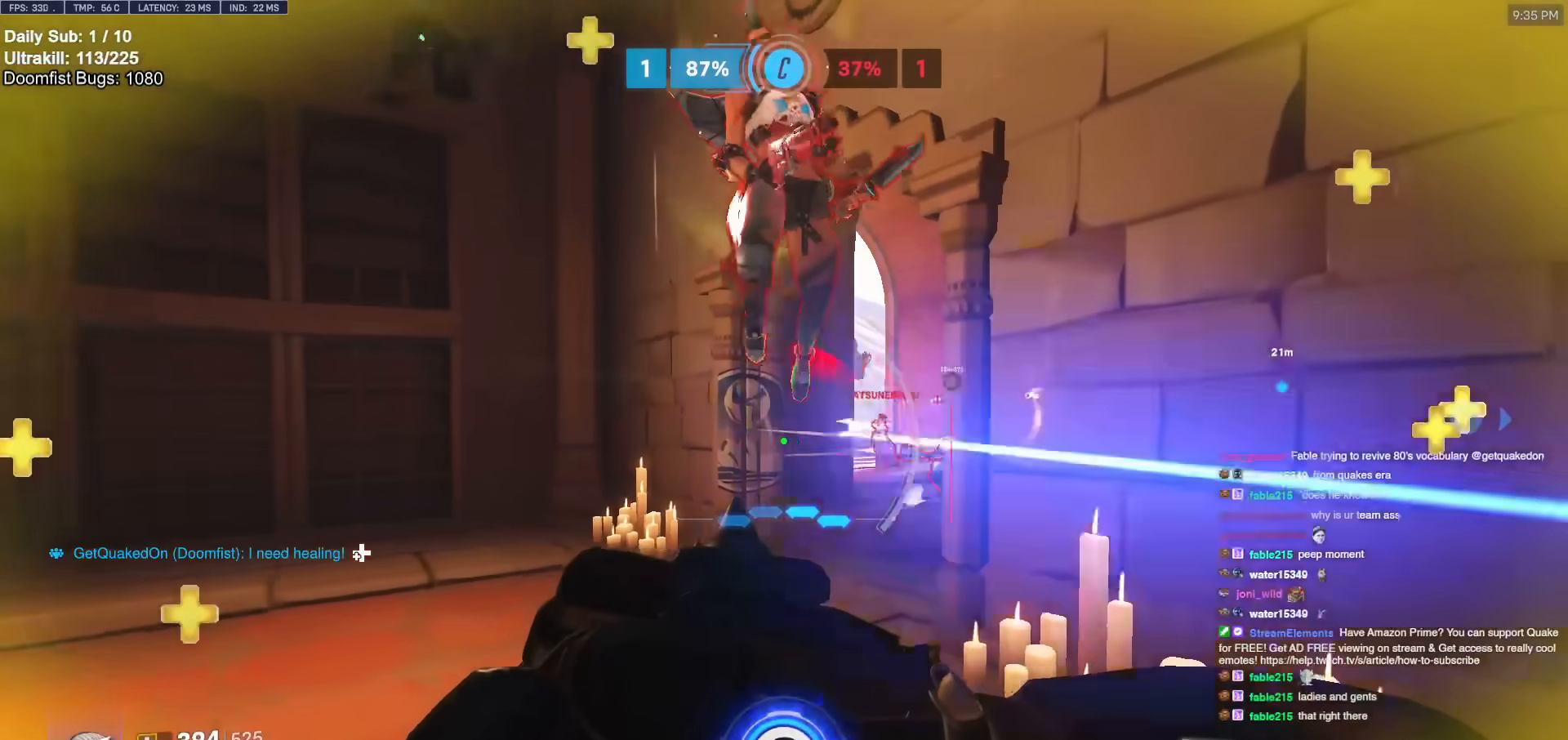
{"keys": ["d", "s"], "mouse": [], "events": []}
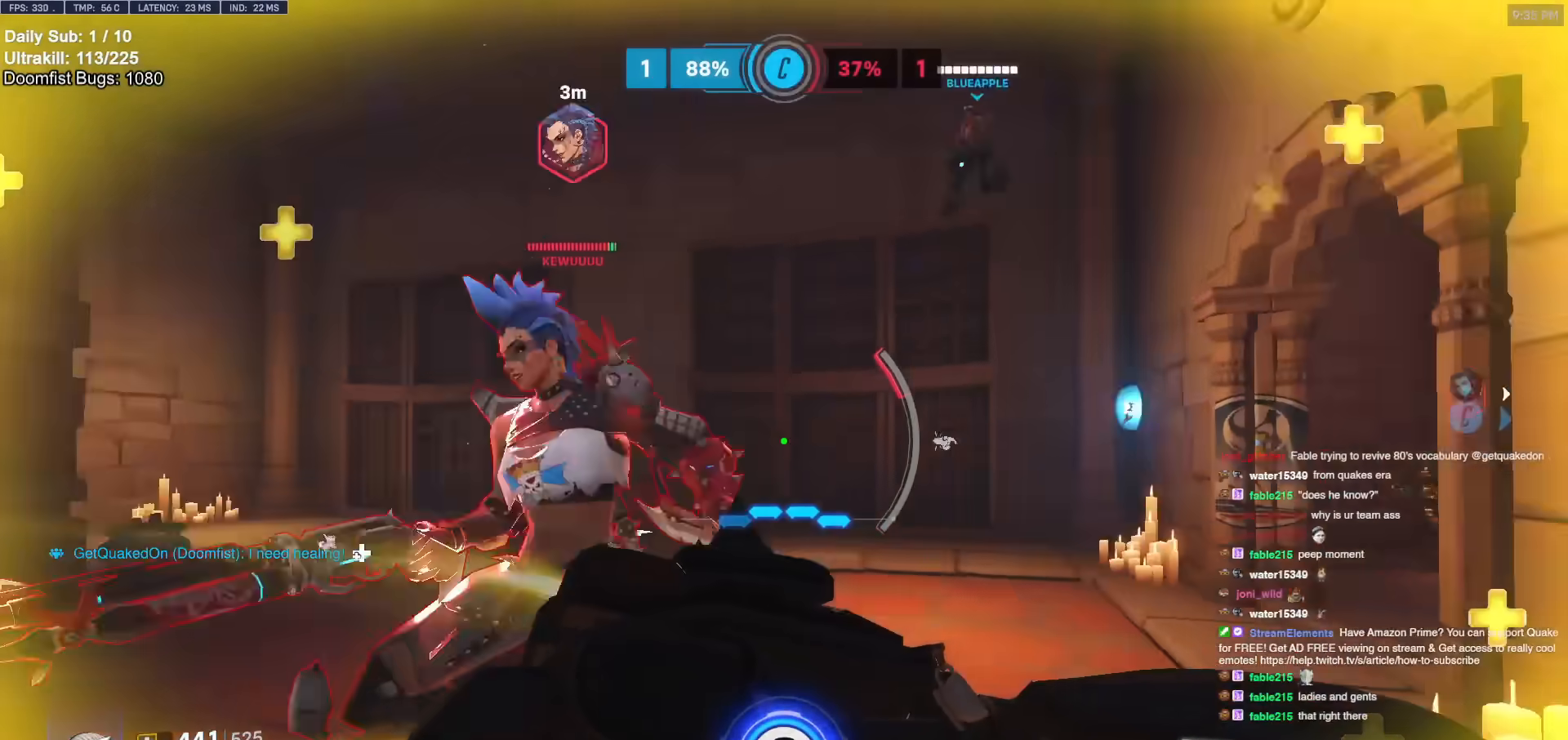
{"keys": ["a", "s"], "mouse": [], "events": [[50, "d", "up"], [383, "a", "down"]]}
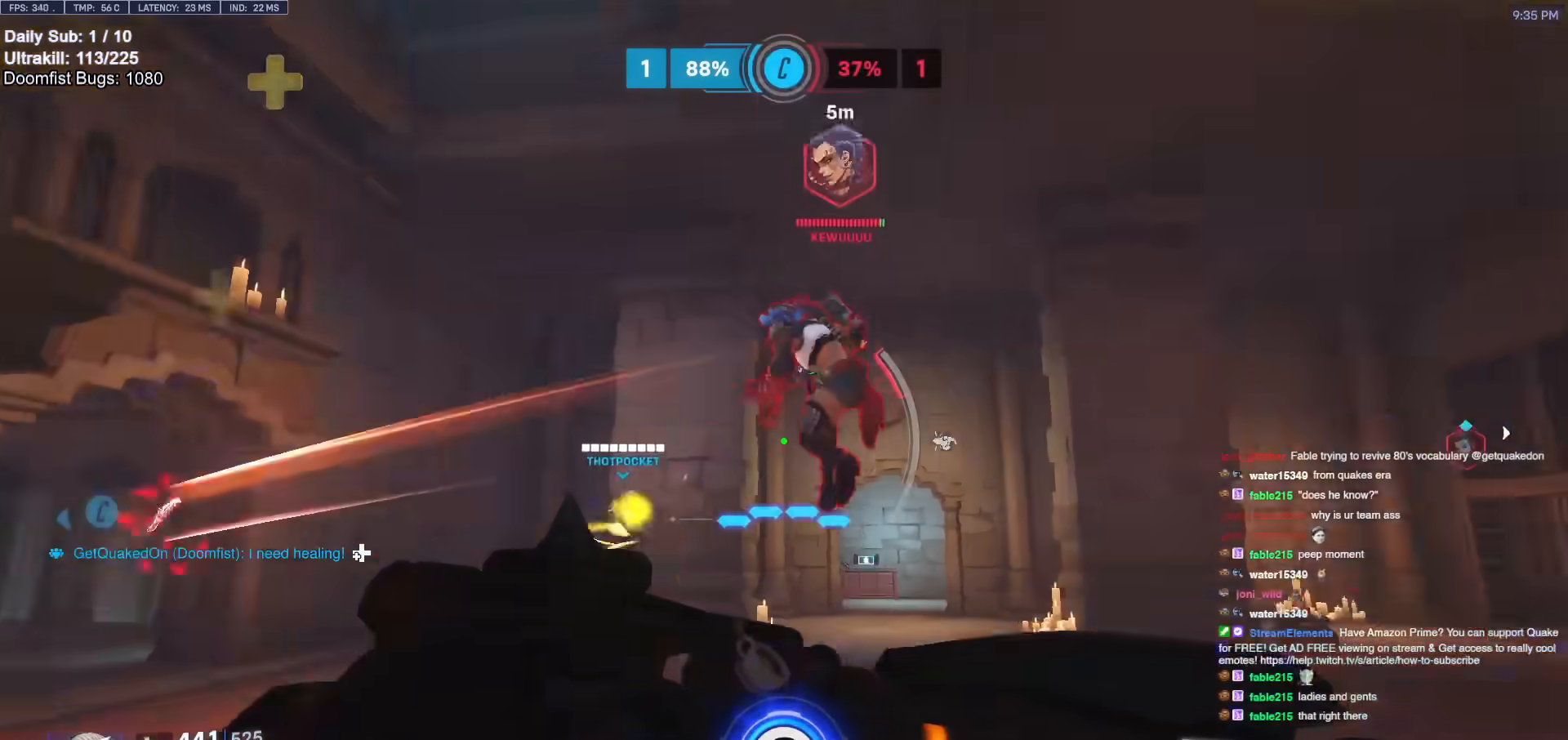
{"keys": ["s"], "mouse": [], "events": [[350, "a", "up"]]}
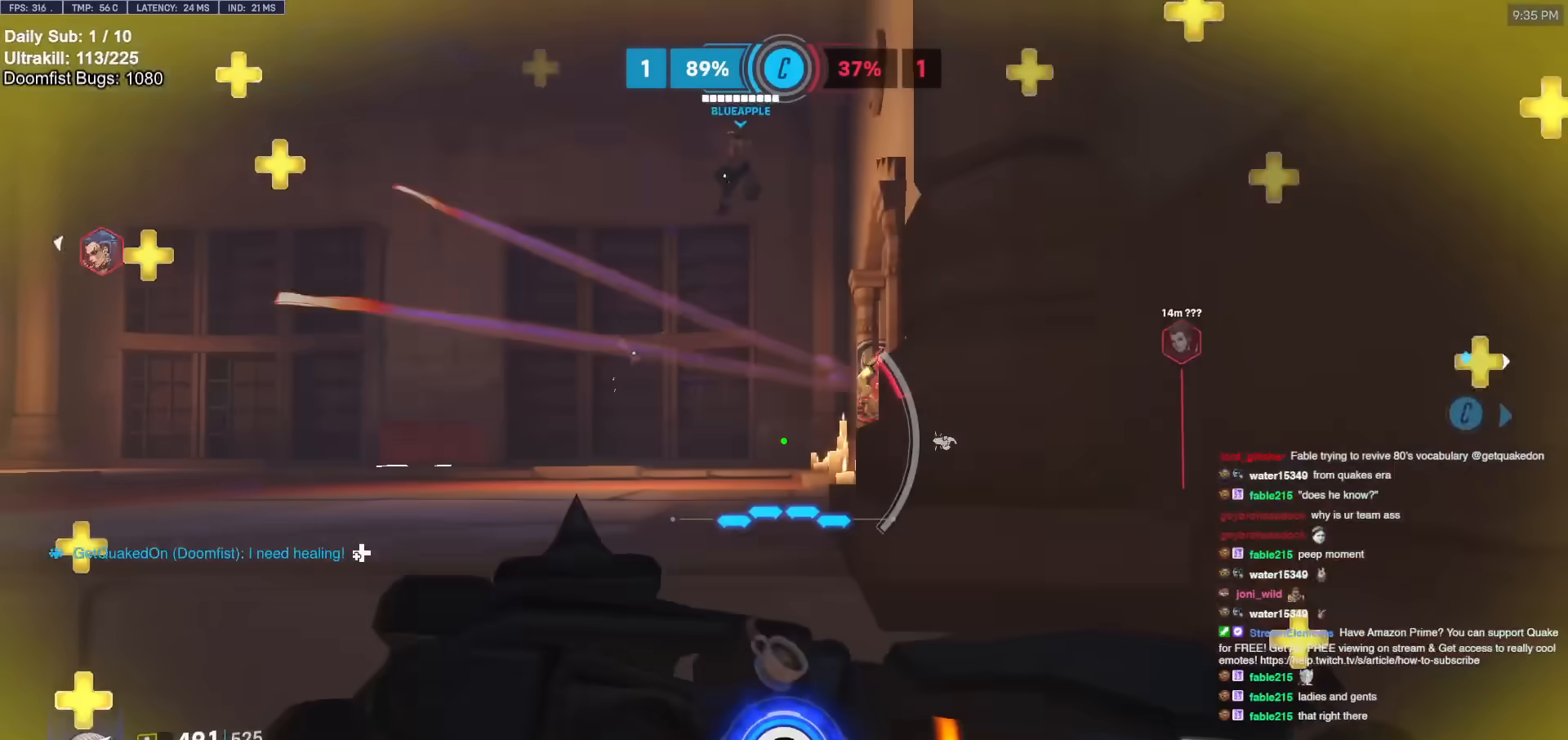
{"keys": ["a", "s", "shift"], "mouse": [], "events": [[167, "d", "down"], [217, "a", "down"], [217, "d", "up"], [317, "a", "up"], [317, "d", "down"], [450, "a", "down"], [450, "d", "up"], [500, "shift", "down"]]}
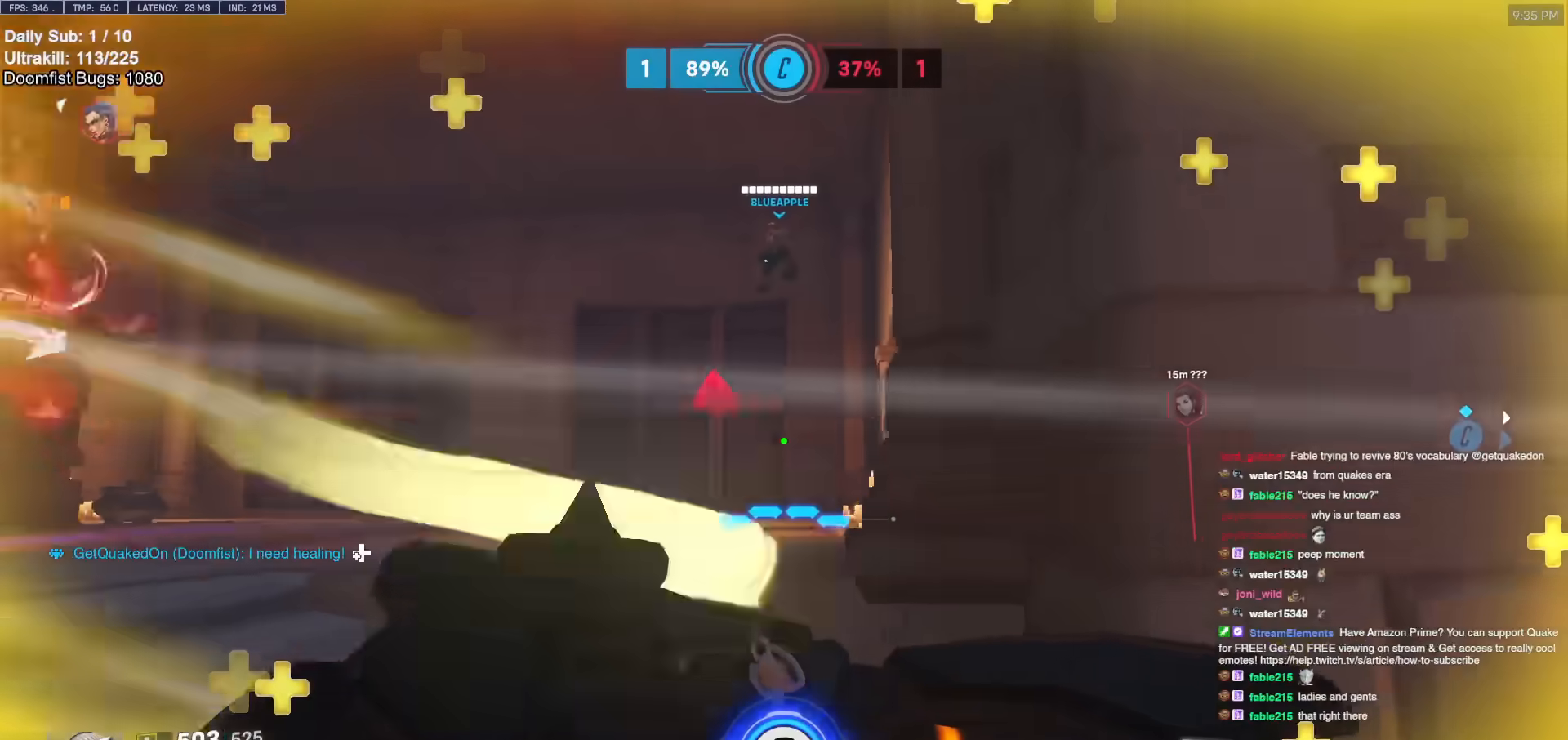
{"keys": ["a"], "mouse": [], "events": [[50, "a", "up"], [50, "d", "down"], [50, "s", "up"], [83, "shift", "up"], [133, "a", "down"], [133, "d", "up"], [233, "e", "down"], [233, "w", "down"], [267, "e", "up"], [367, "w", "up"]]}
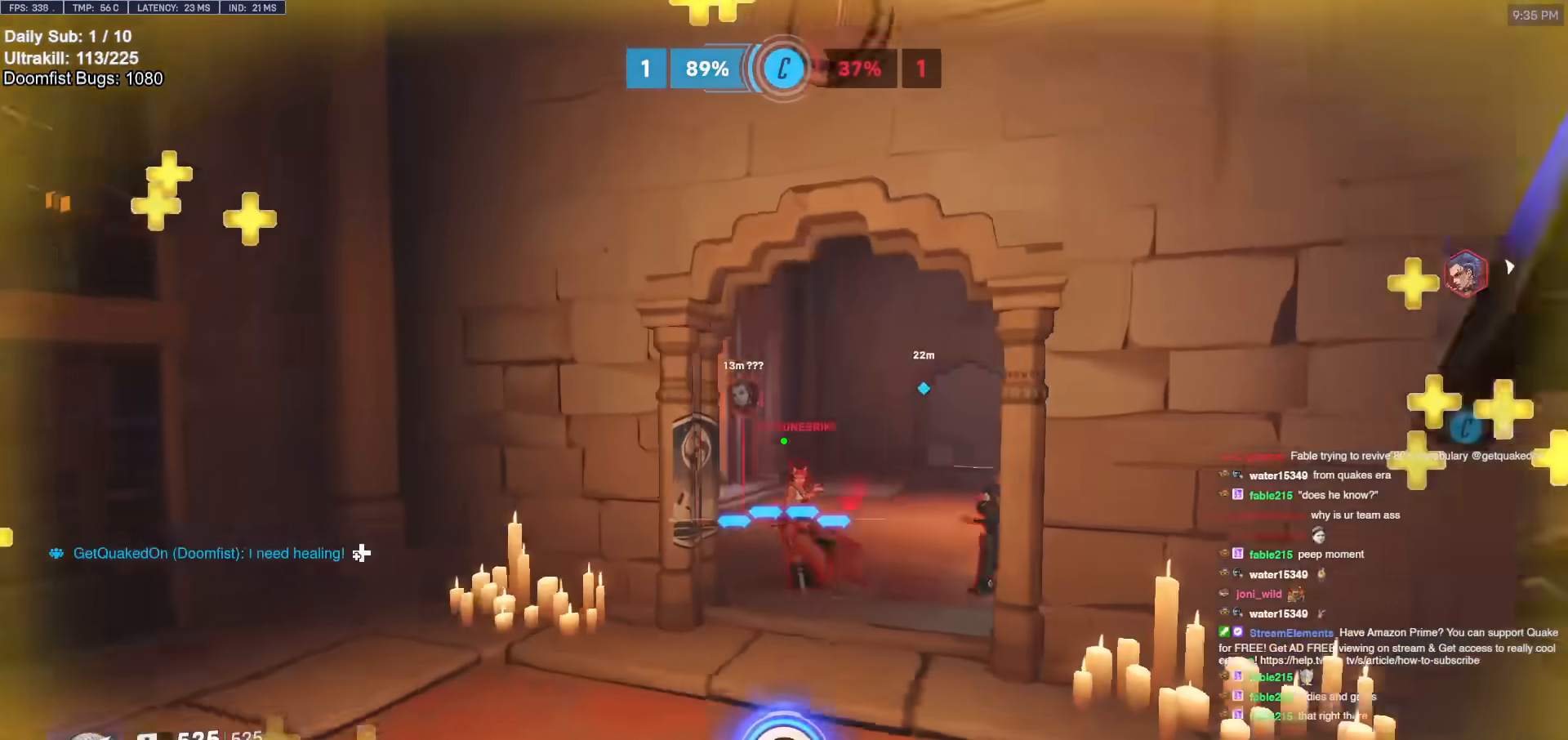
{"keys": ["d", "space", "w"], "mouse": [], "events": [[17, "a", "up"], [17, "d", "down"], [383, "w", "down"], [433, "space", "down"]]}
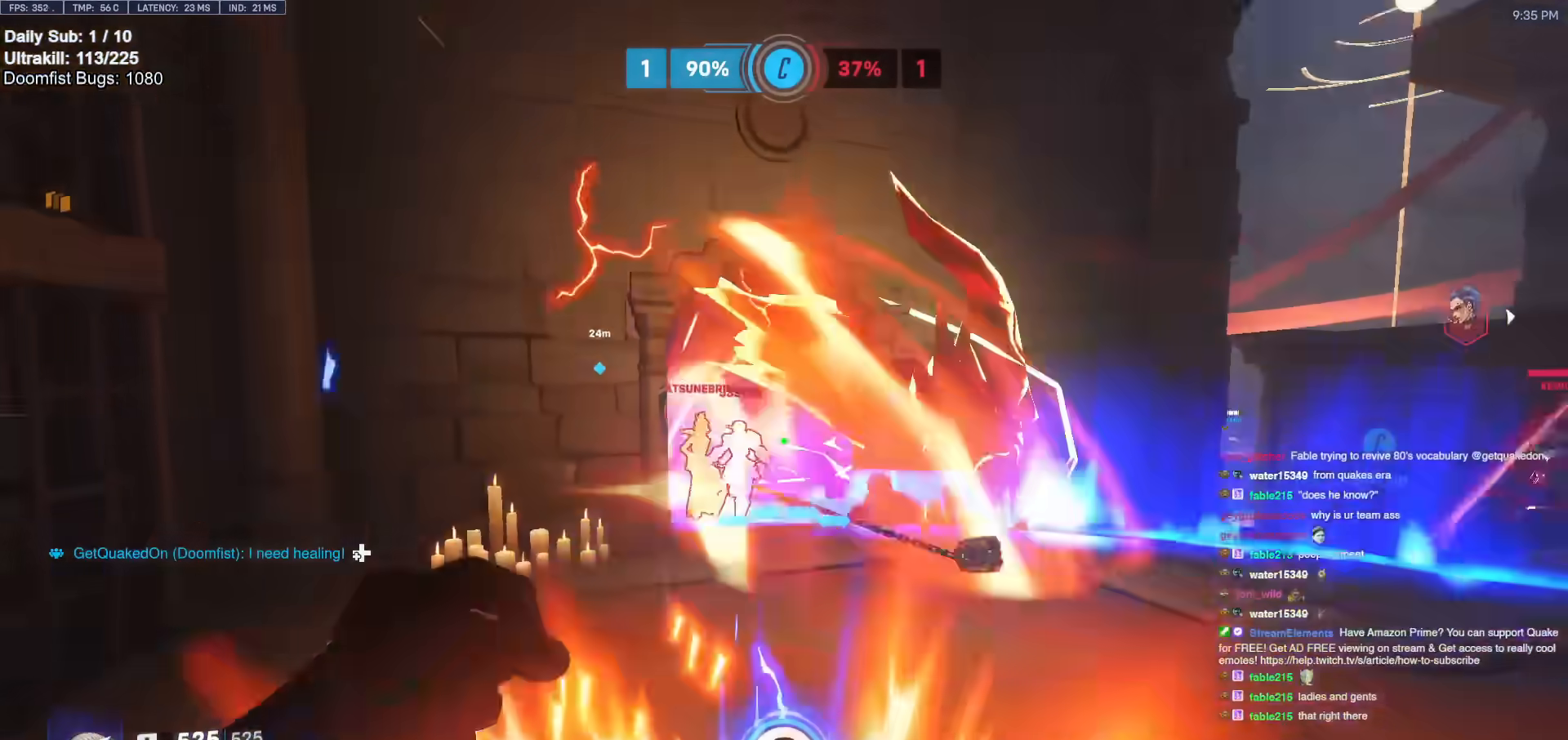
{"keys": ["d"], "mouse": ["left"], "events": [[33, "mouse_left", "down"], [33, "space", "up"], [33, "w", "up"], [217, "mouse_left", "up"], [400, "mouse_left", "down"]]}
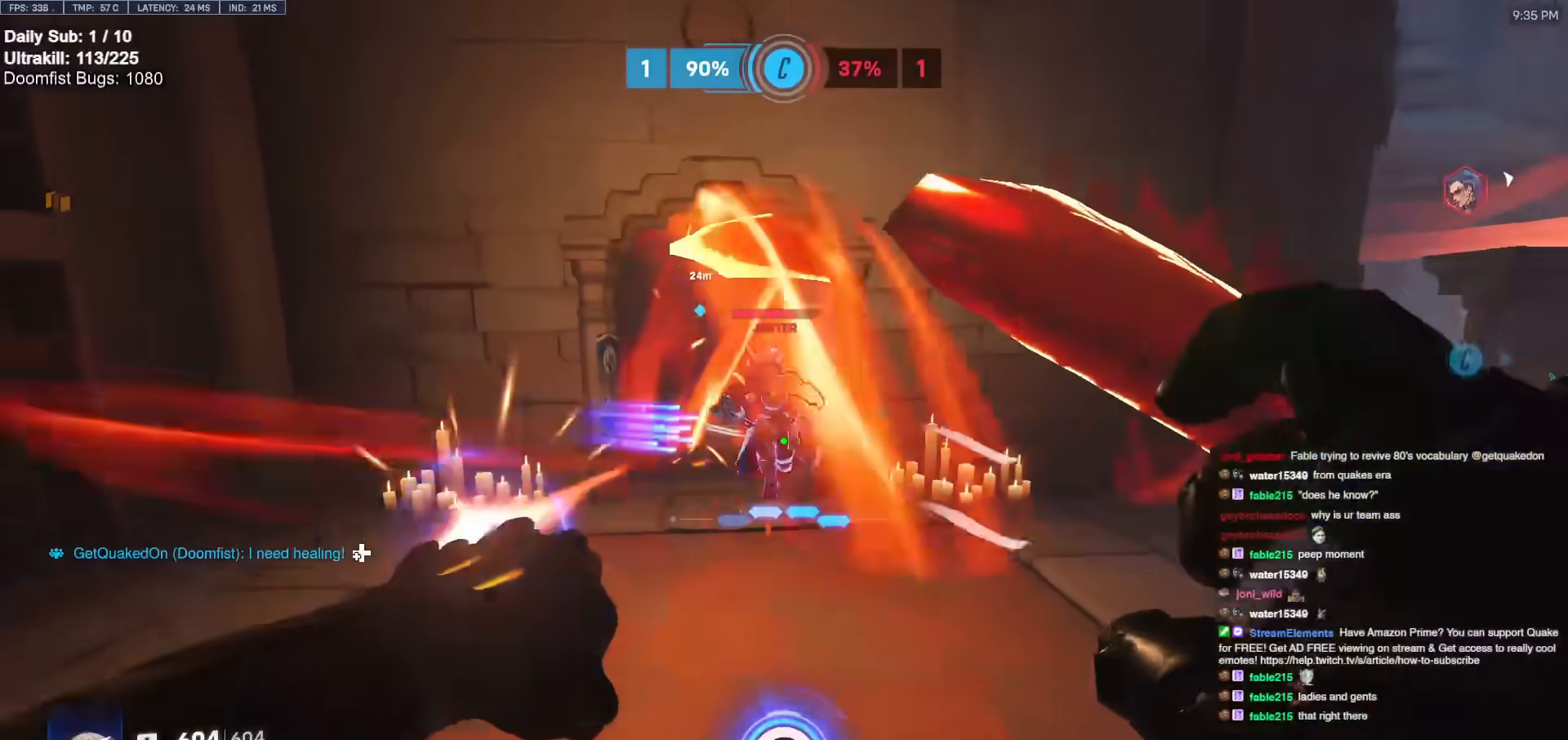
{"keys": ["a"], "mouse": [], "events": [[33, "mouse_left", "up"], [183, "a", "down"], [183, "d", "up"], [183, "mouse_left", "down"], [233, "a", "up"], [233, "mouse_right", "down"], [317, "d", "down"], [317, "mouse_left", "up"], [367, "d", "up"], [467, "a", "down"], [467, "mouse_right", "up"]]}
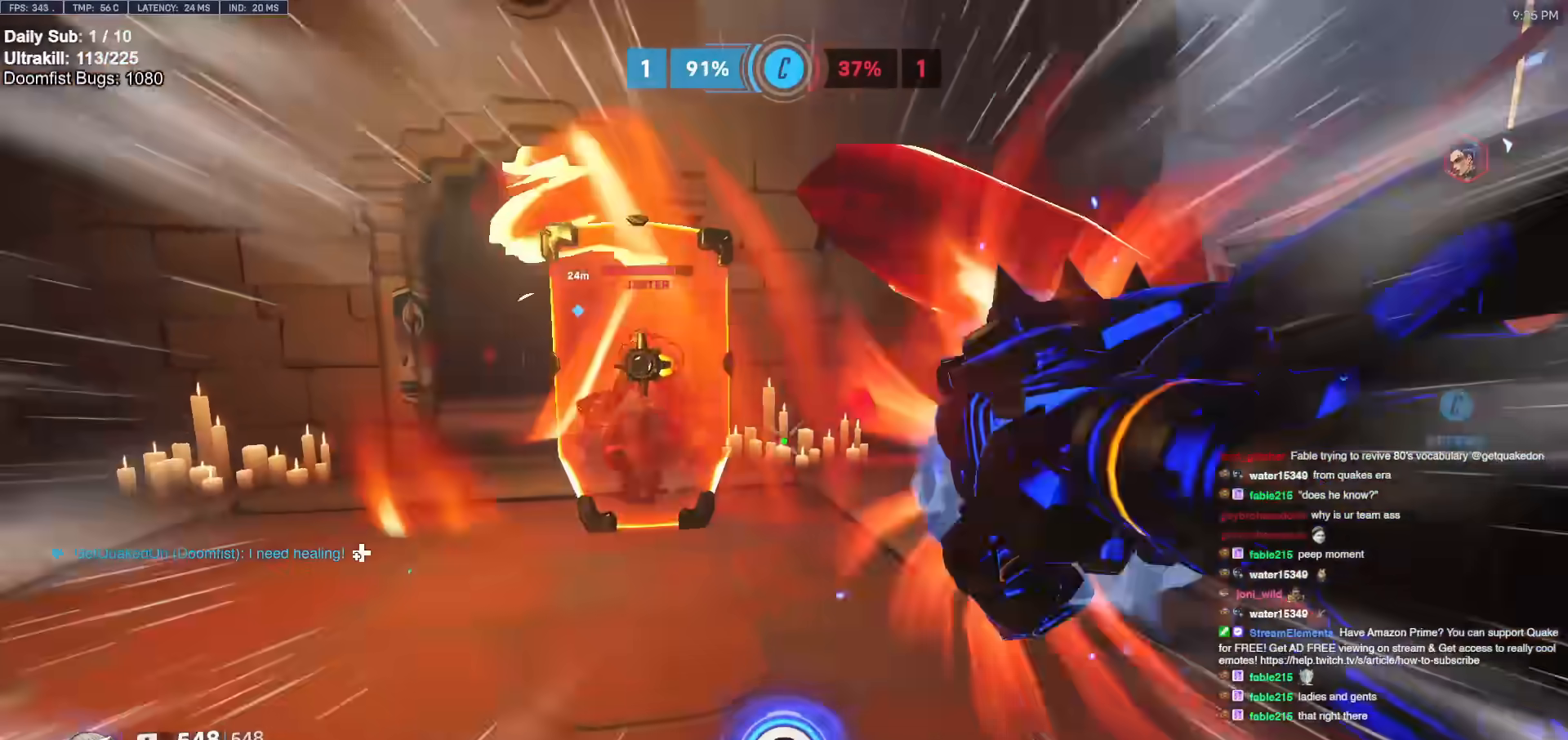
{"keys": ["w"], "mouse": ["left"], "events": [[117, "a", "up"], [167, "d", "down"], [167, "w", "down"], [383, "d", "up"], [433, "mouse_left", "down"]]}
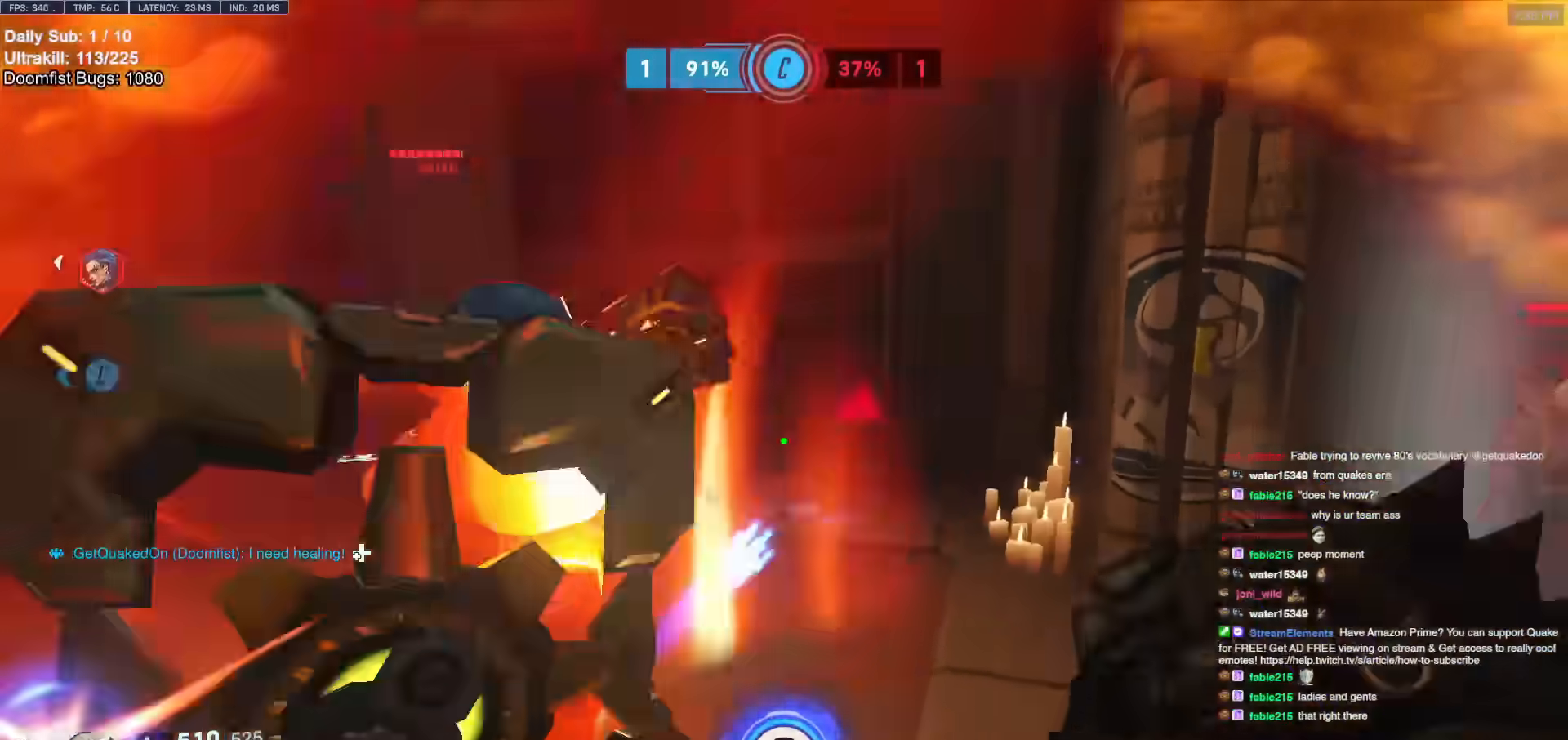
{"keys": [], "mouse": [], "events": [[33, "melee", "down"], [33, "q", "down"], [133, "melee", "up"], [133, "mouse_left", "up"], [133, "q", "up"], [217, "w", "up"]]}
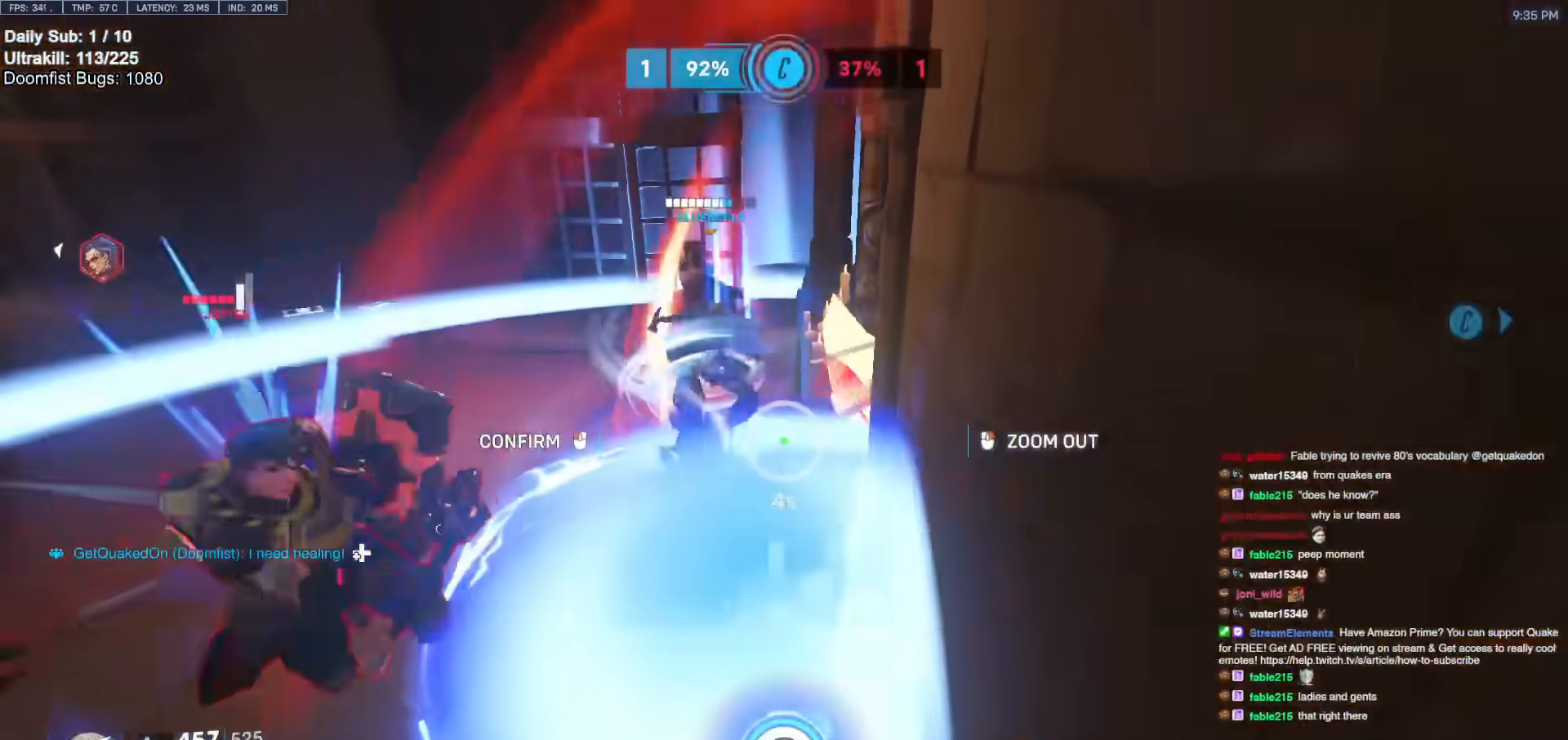
{"keys": ["s"], "mouse": [], "events": [[133, "a", "down"], [233, "a", "up"], [333, "s", "down"], [417, "d", "down"], [467, "d", "up"]]}
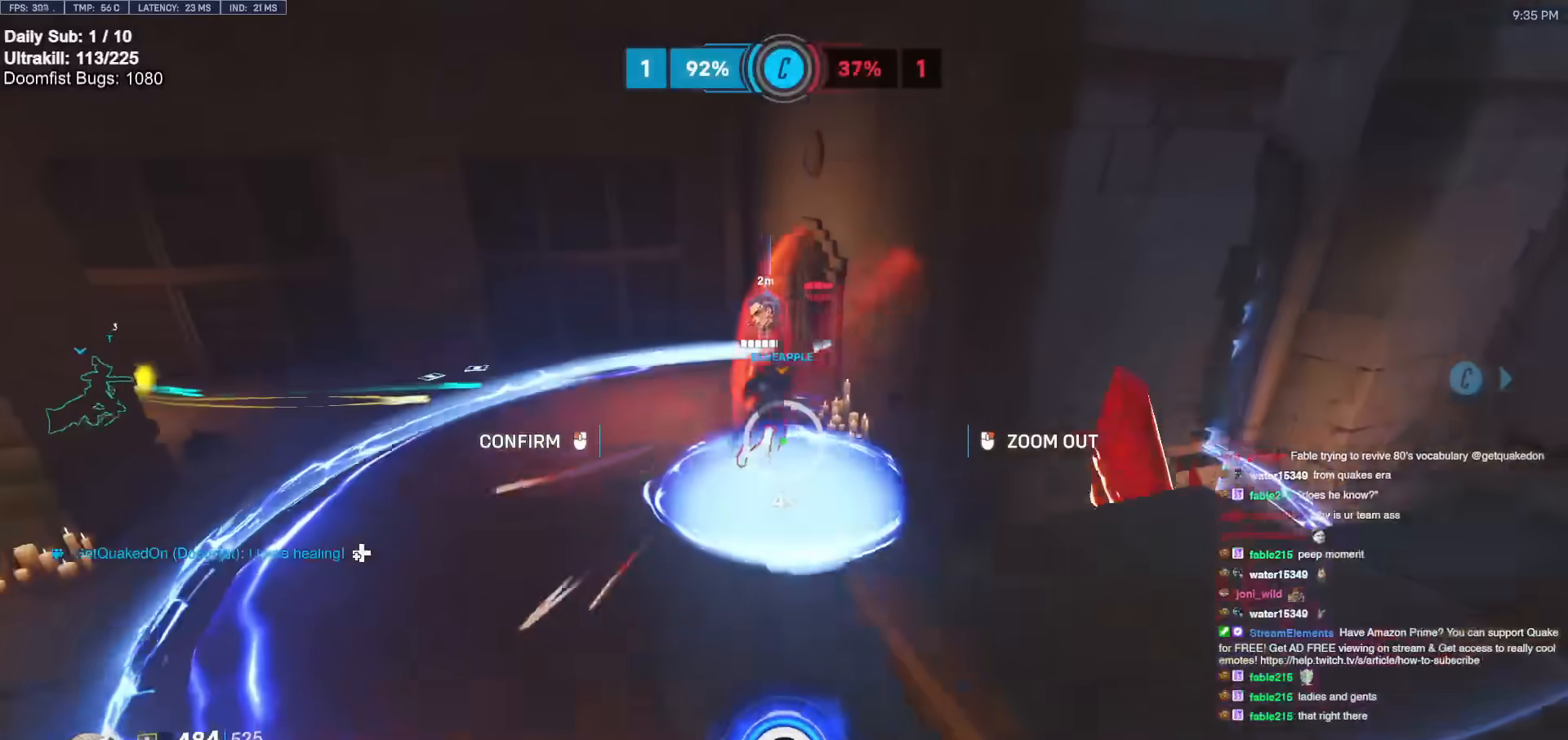
{"keys": ["w"], "mouse": [], "events": [[17, "d", "down"], [100, "d", "up"], [150, "s", "up"], [250, "w", "down"], [300, "a", "down"], [483, "a", "up"]]}
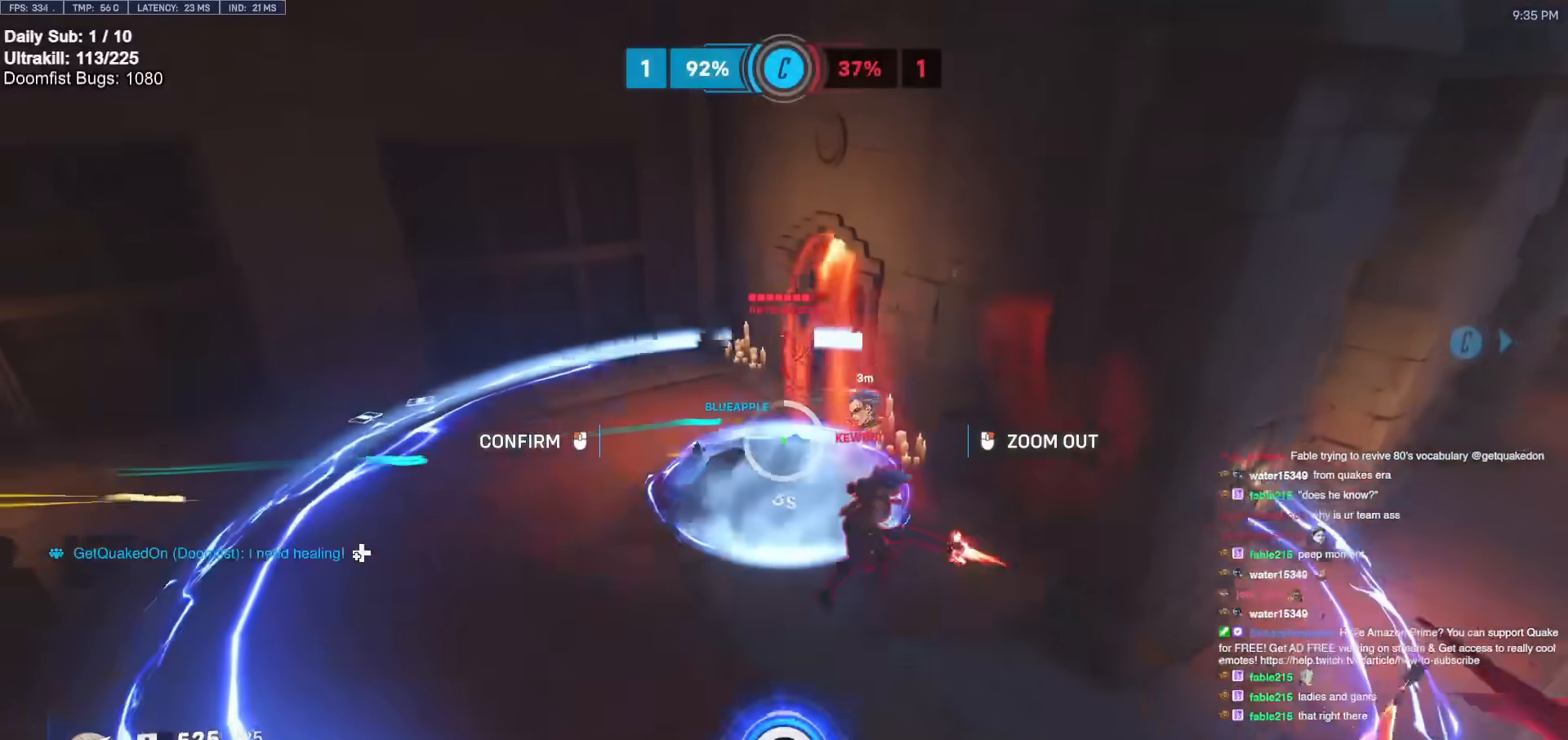
{"keys": [], "mouse": [], "events": [[83, "d", "down"], [167, "mouse_left", "down"], [217, "d", "up"], [217, "w", "up"], [250, "mouse_left", "up"]]}
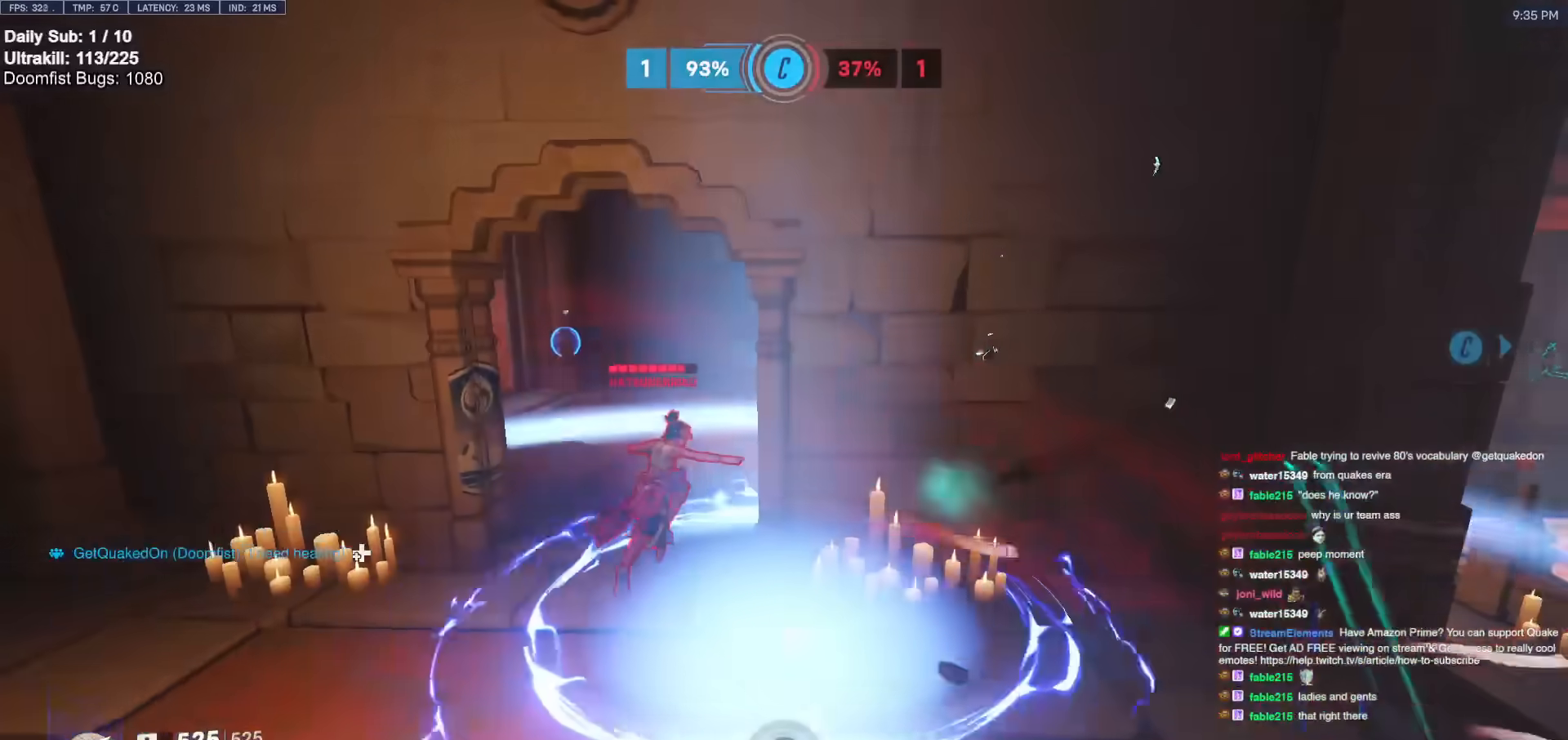
{"keys": ["a"], "mouse": [], "events": [[233, "a", "down"]]}
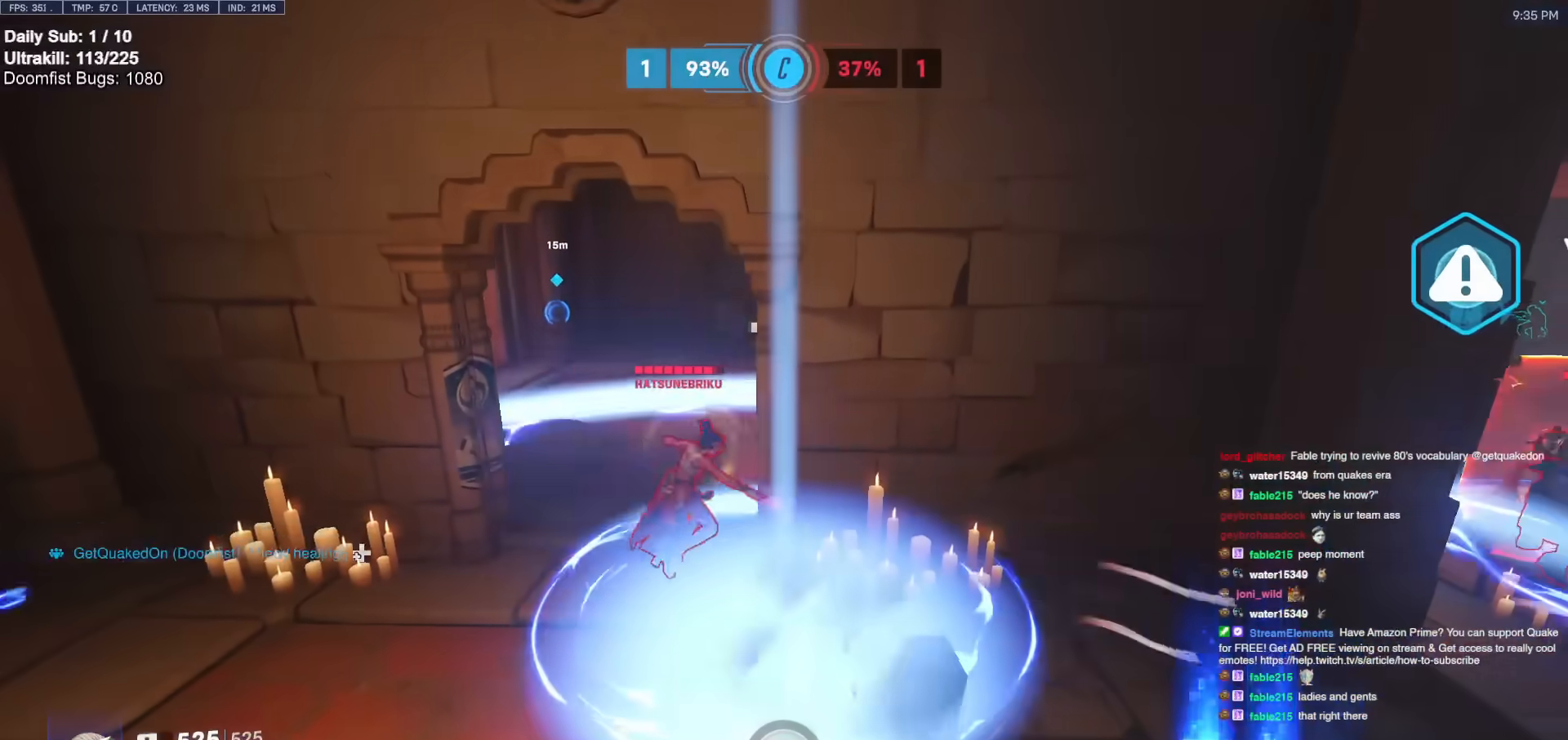
{"keys": ["a"], "mouse": [], "events": [[333, "s", "down"], [483, "s", "up"]]}
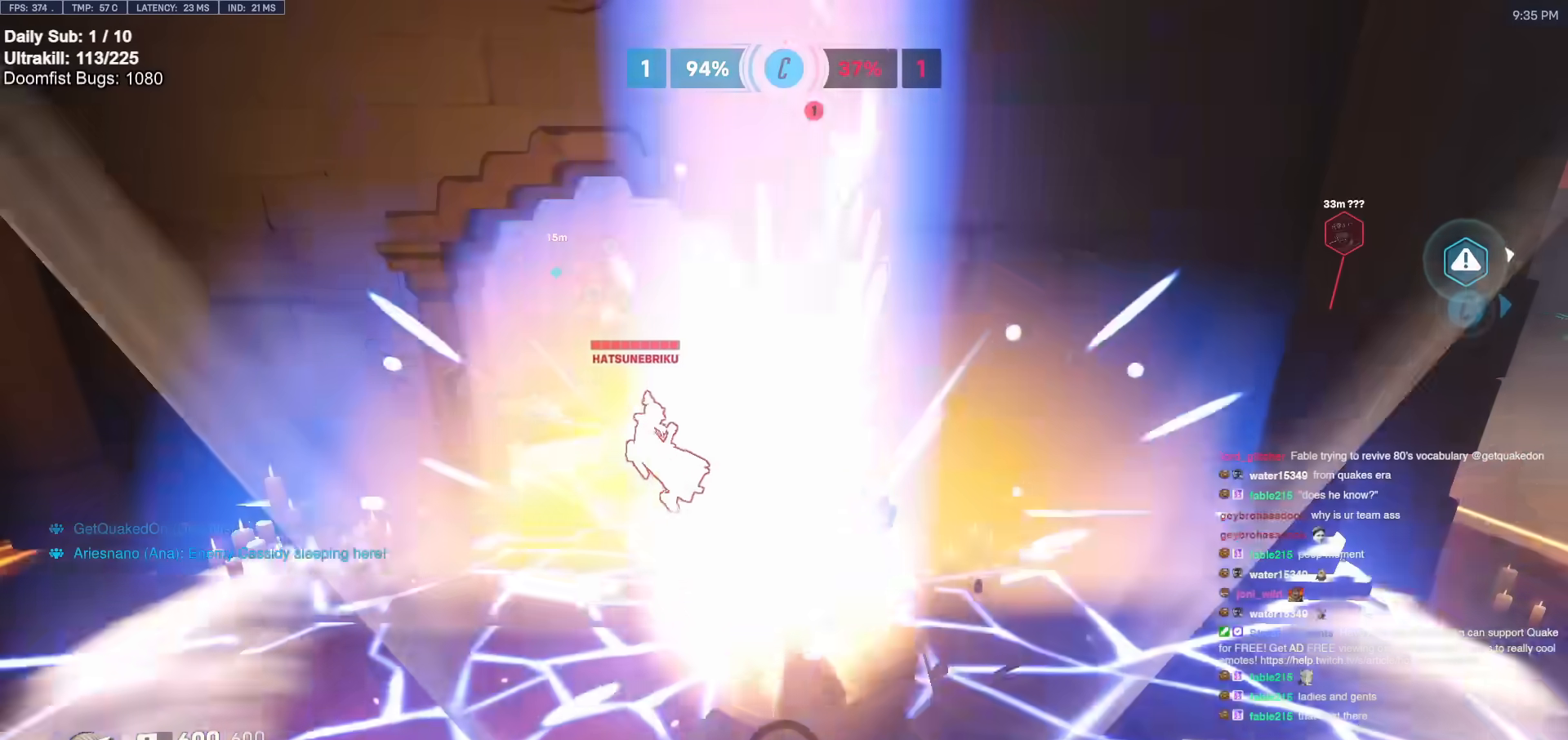
{"keys": ["a", "w"], "mouse": ["left"], "events": [[450, "w", "down"], [500, "mouse_left", "down"]]}
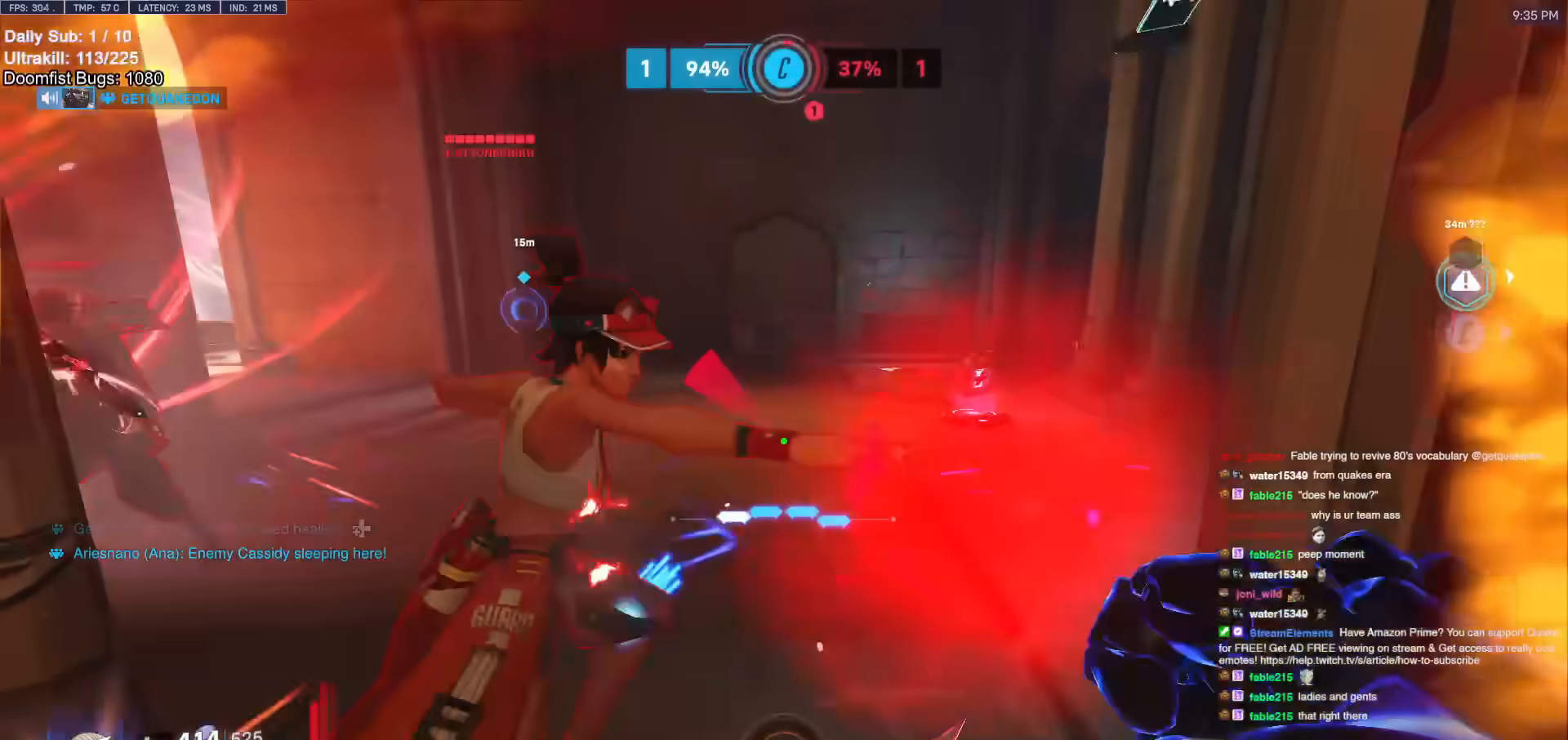
{"keys": ["w"], "mouse": [], "events": [[50, "a", "up"], [50, "e", "down"], [133, "e", "up"], [133, "mouse_left", "up"]]}
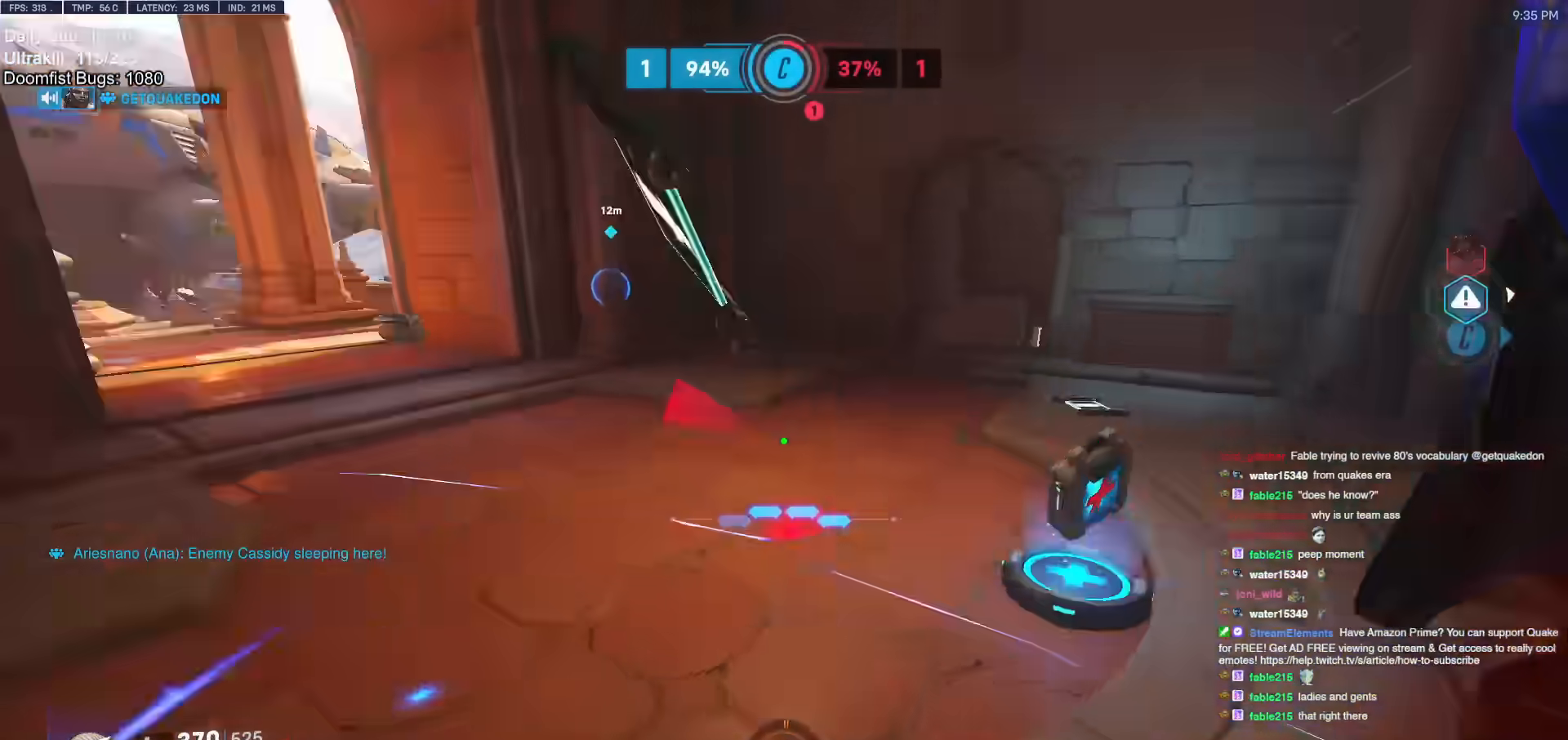
{"keys": ["d"], "mouse": ["left"], "events": [[17, "d", "down"], [50, "w", "up"], [433, "mouse_left", "down"]]}